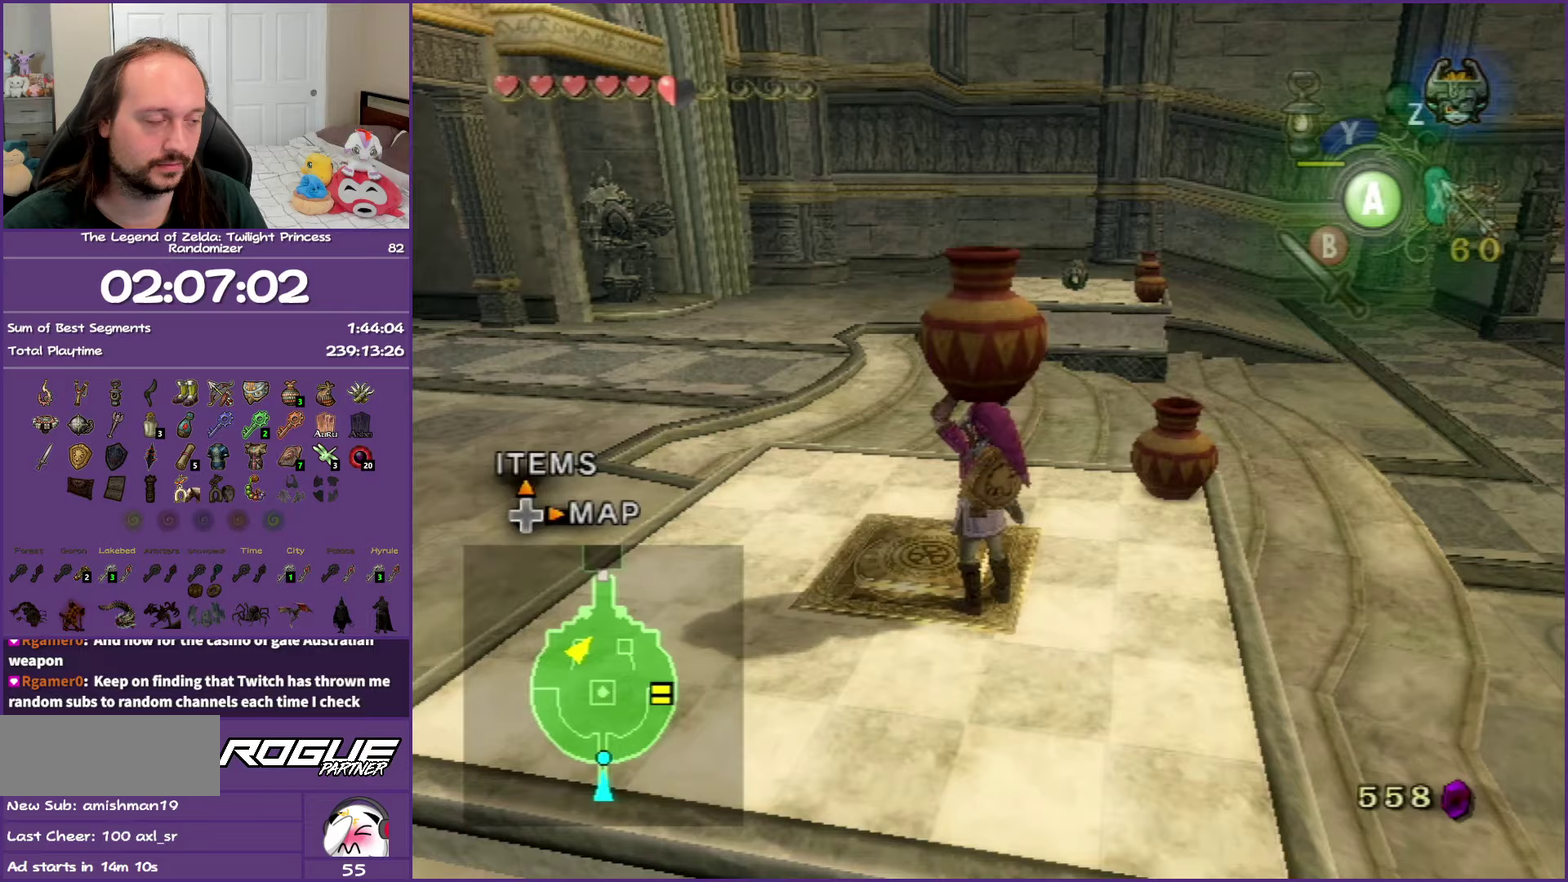
Gameplay with a controller (Nintendo layout); each line is a JSON object with the inputs held at the frame after it. "events" lists button and stick changes between this image and that frame as [ms after this image, input, new state], when the widget could be followed in between. Not read: L3 R3.
{"buttons": [], "left_stick": "down-right", "right_stick": "center", "events": [[350, "left_stick", "down-right"]]}
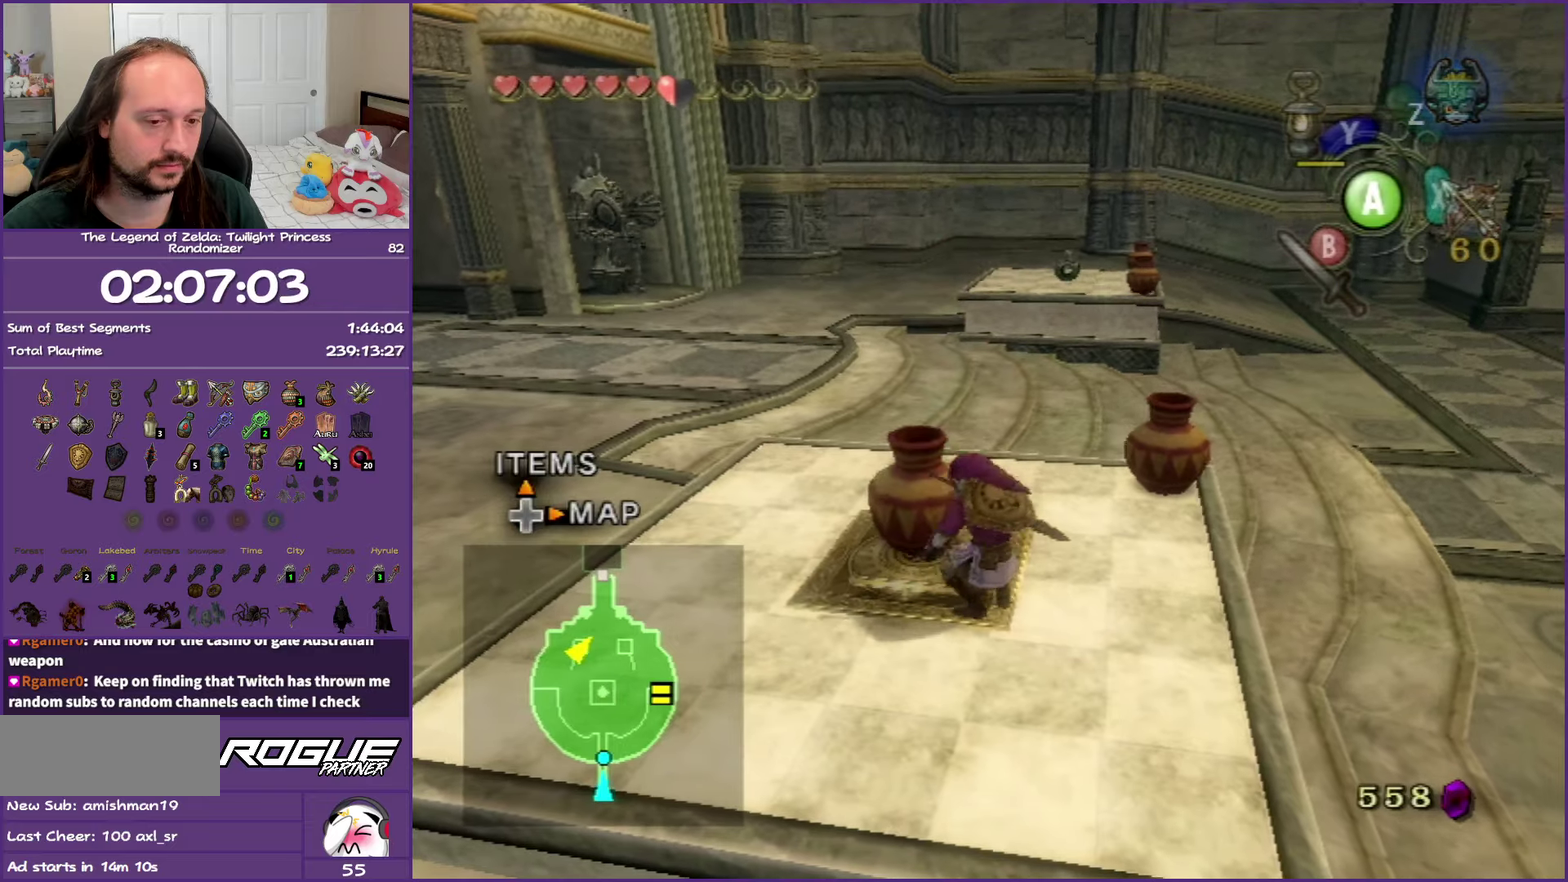
{"buttons": [], "left_stick": "down-right", "right_stick": "center", "events": []}
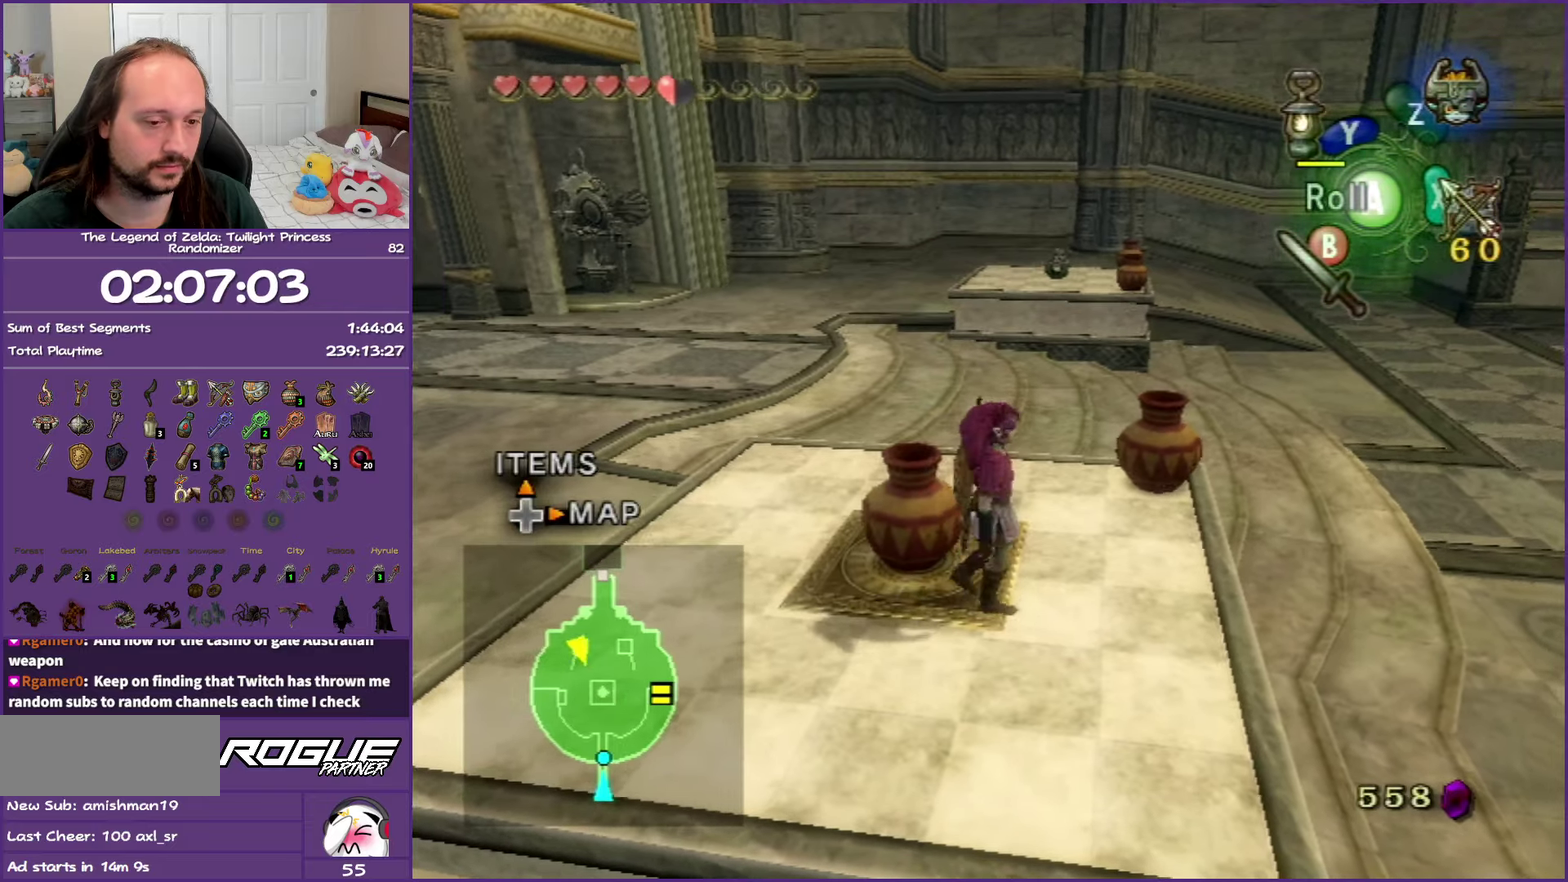
{"buttons": [], "left_stick": "up-right", "right_stick": "center", "events": [[133, "A", "down"], [250, "A", "up"], [250, "left_stick", "right"], [317, "A", "down"], [417, "left_stick", "up-right"], [483, "A", "up"]]}
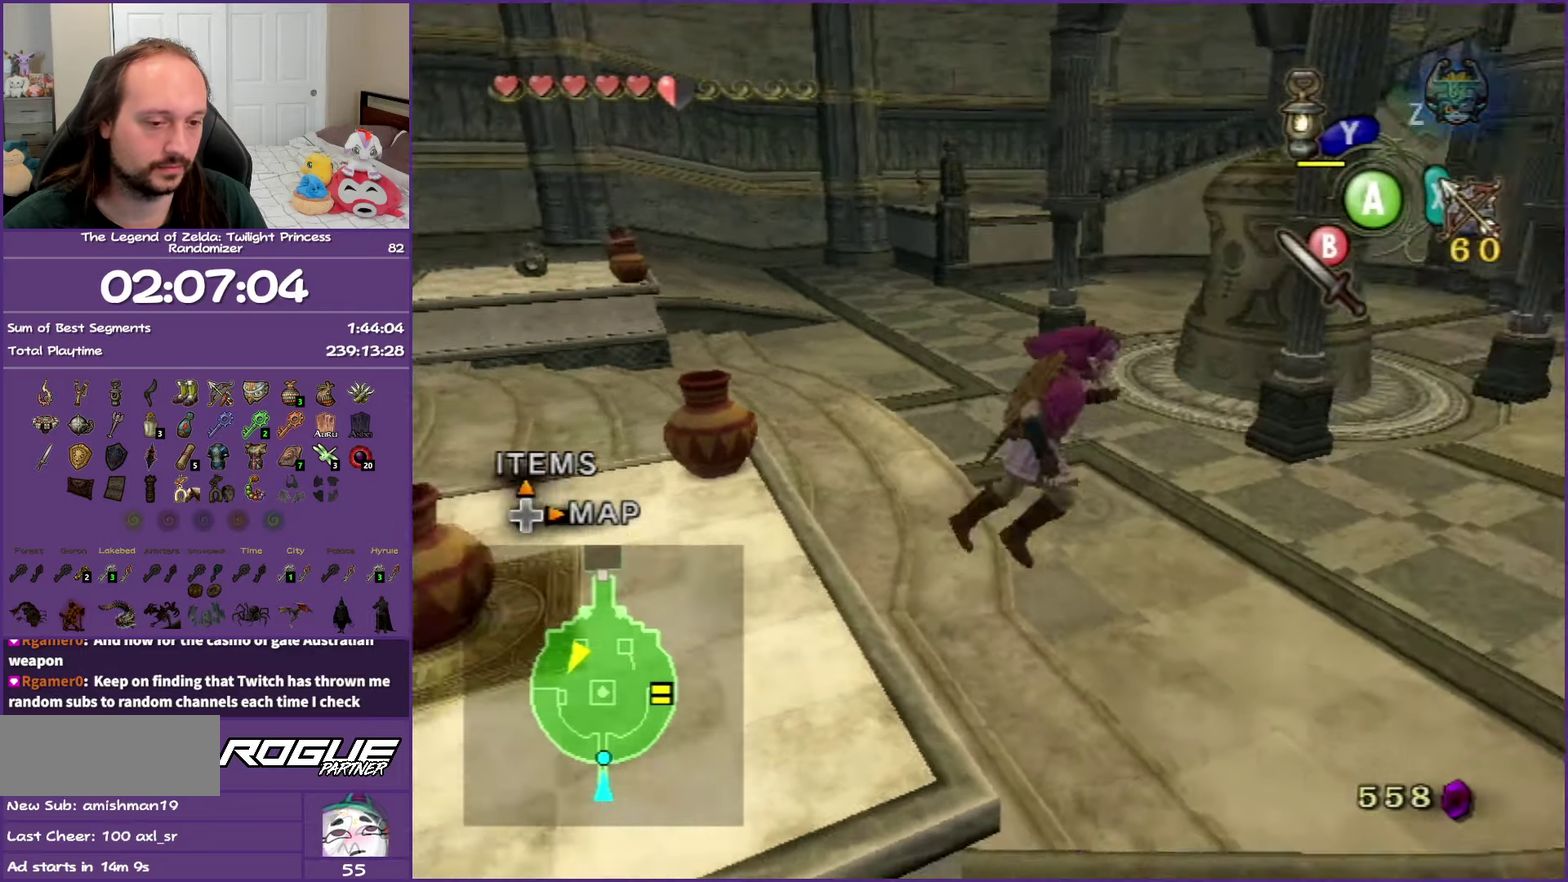
{"buttons": ["A"], "left_stick": "up-right", "right_stick": "center", "events": [[300, "A", "down"], [400, "A", "up"], [500, "A", "down"]]}
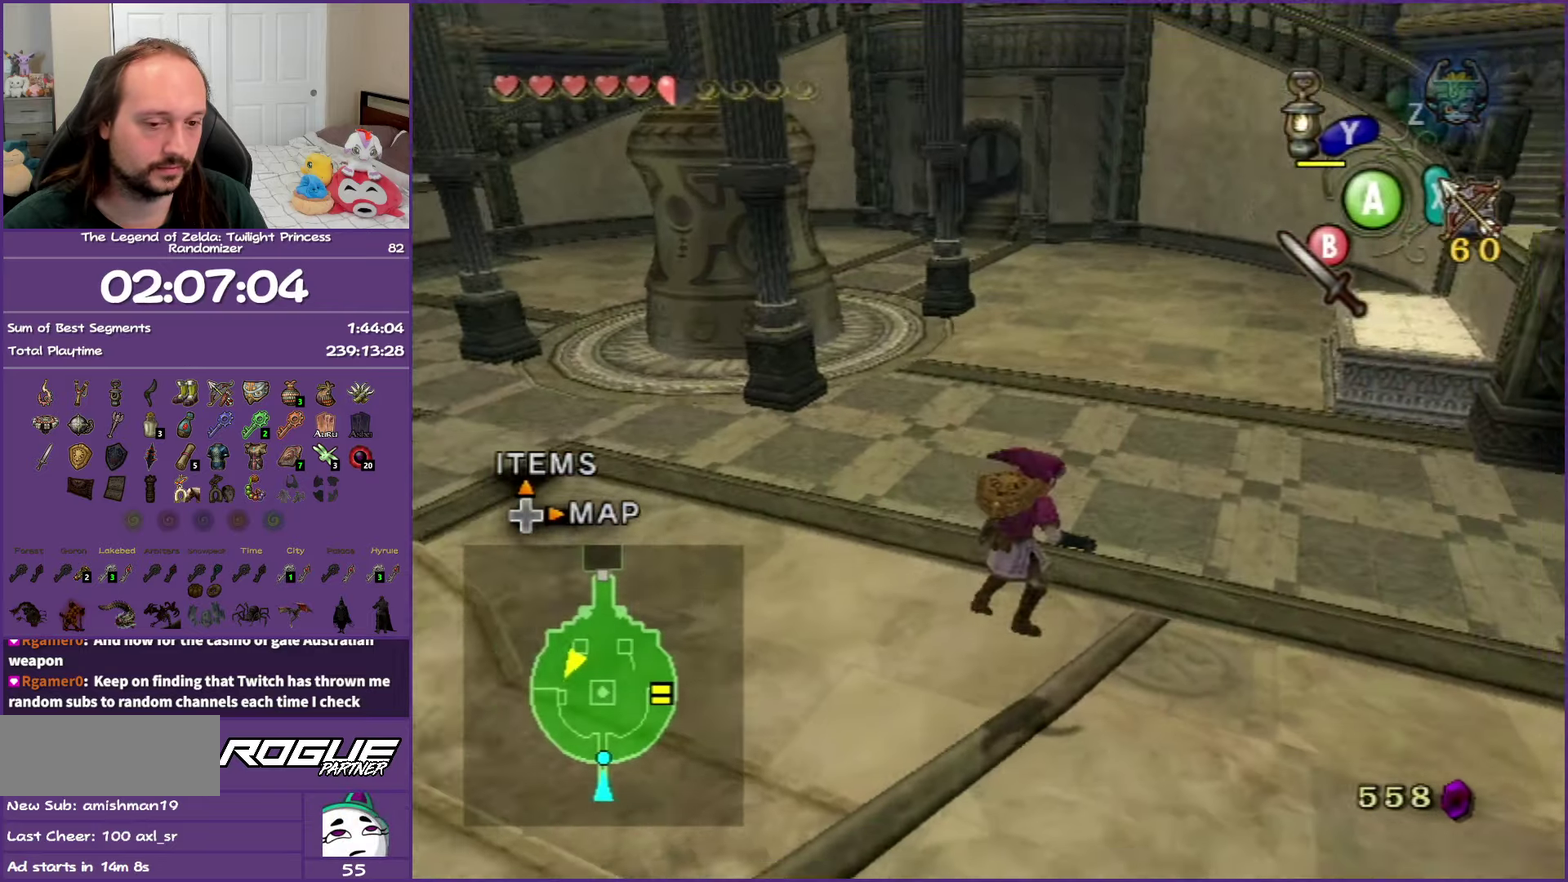
{"buttons": ["A"], "left_stick": "up-right", "right_stick": "center", "events": [[150, "A", "up"], [217, "A", "down"], [333, "A", "up"], [400, "A", "down"]]}
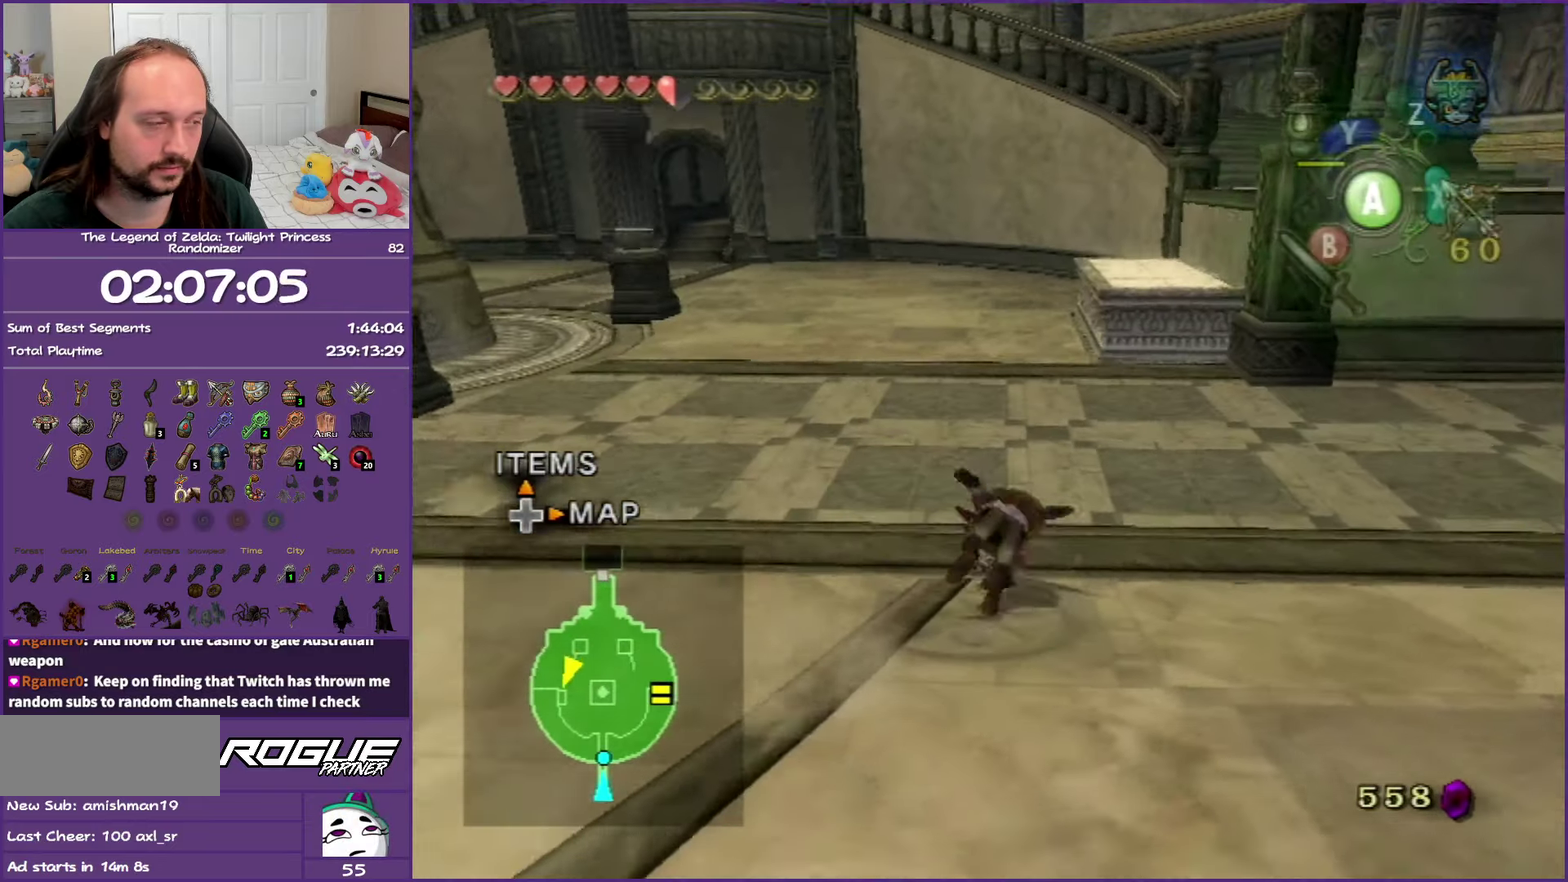
{"buttons": [], "left_stick": "up", "right_stick": "center", "events": [[67, "A", "up"], [150, "left_stick", "up"]]}
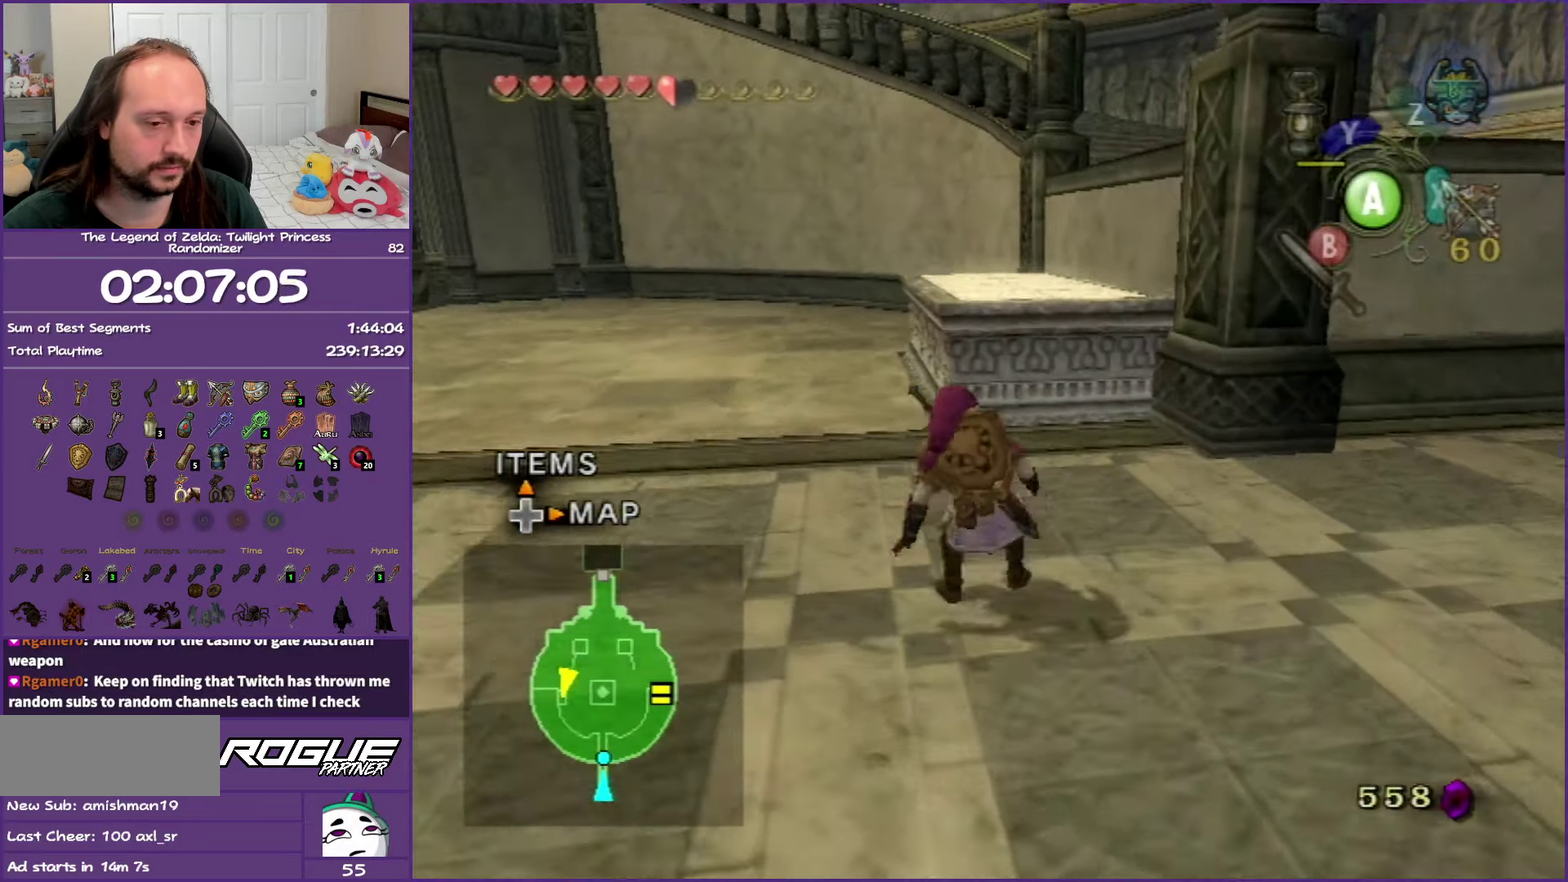
{"buttons": [], "left_stick": "up", "right_stick": "center", "events": []}
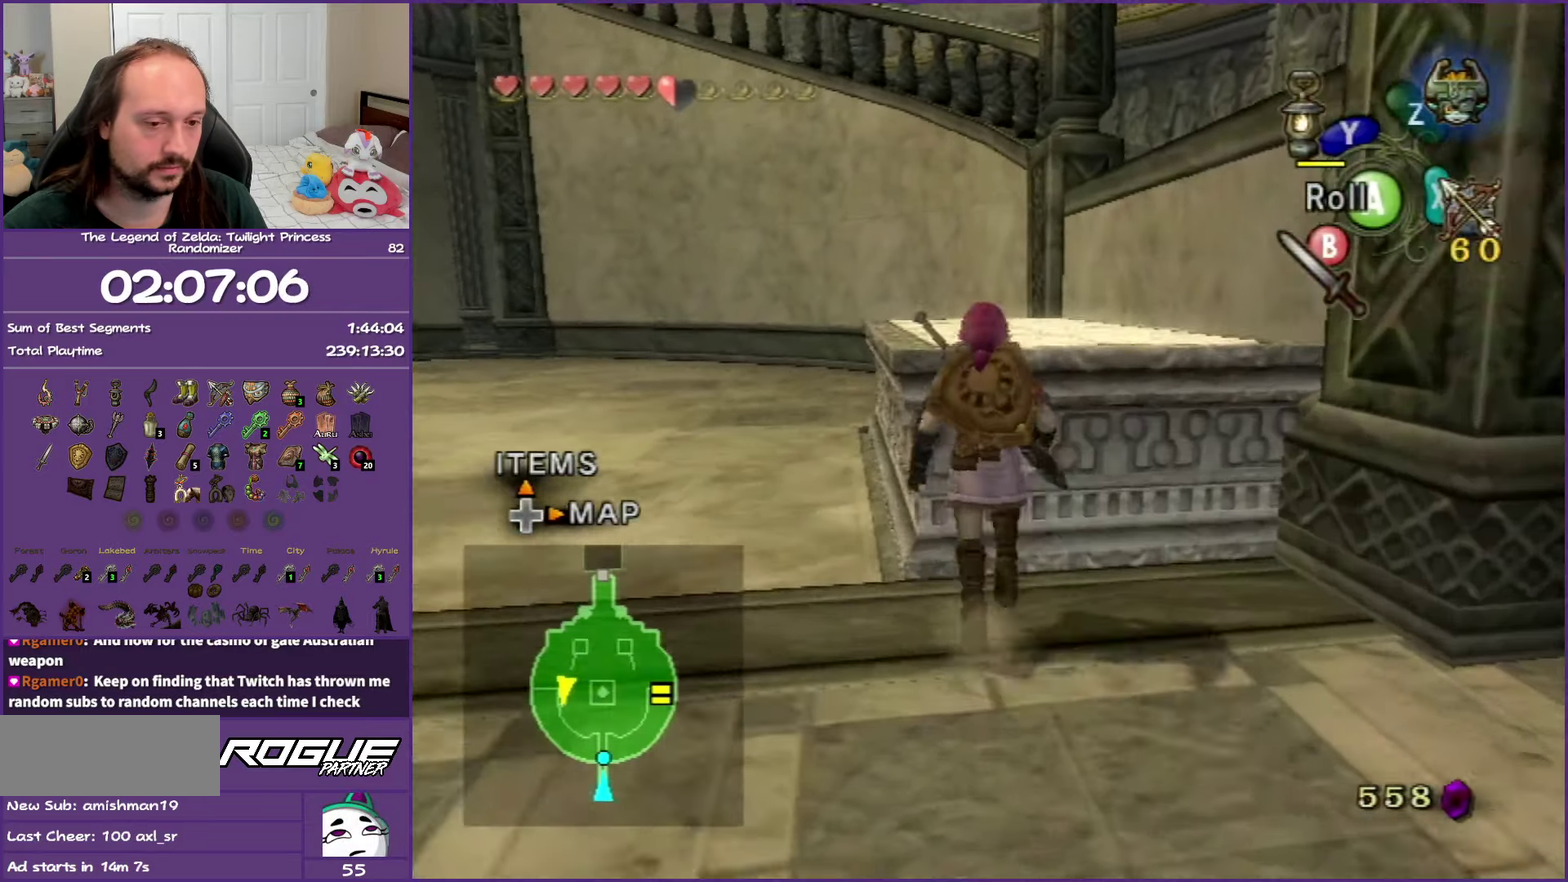
{"buttons": [], "left_stick": "up", "right_stick": "center", "events": []}
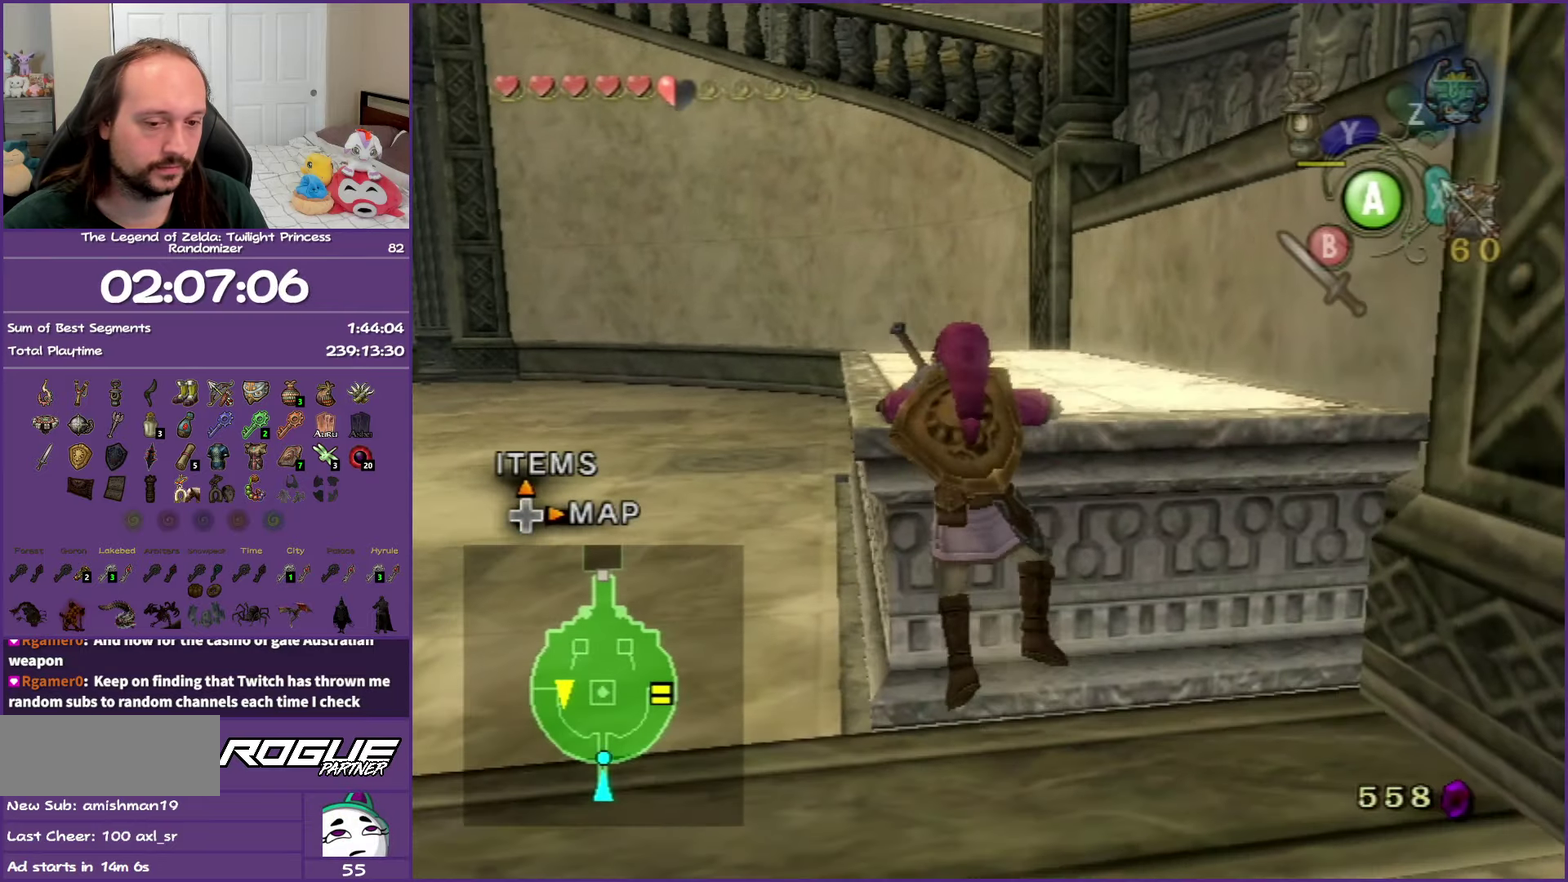
{"buttons": [], "left_stick": "up", "right_stick": "center", "events": []}
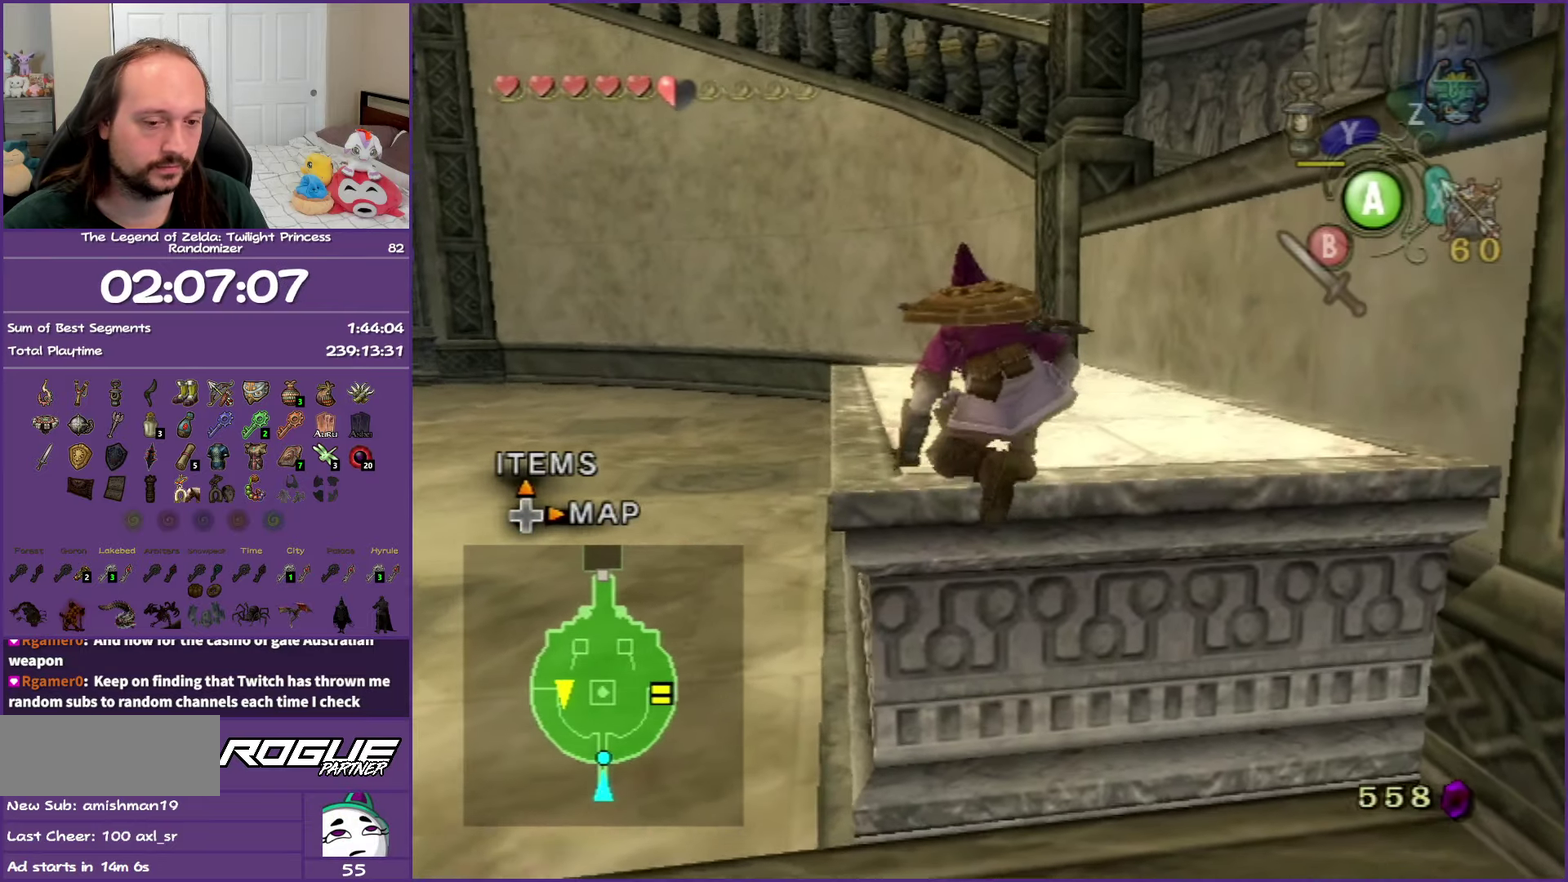
{"buttons": [], "left_stick": "up-right", "right_stick": "center", "events": [[433, "left_stick", "up-right"]]}
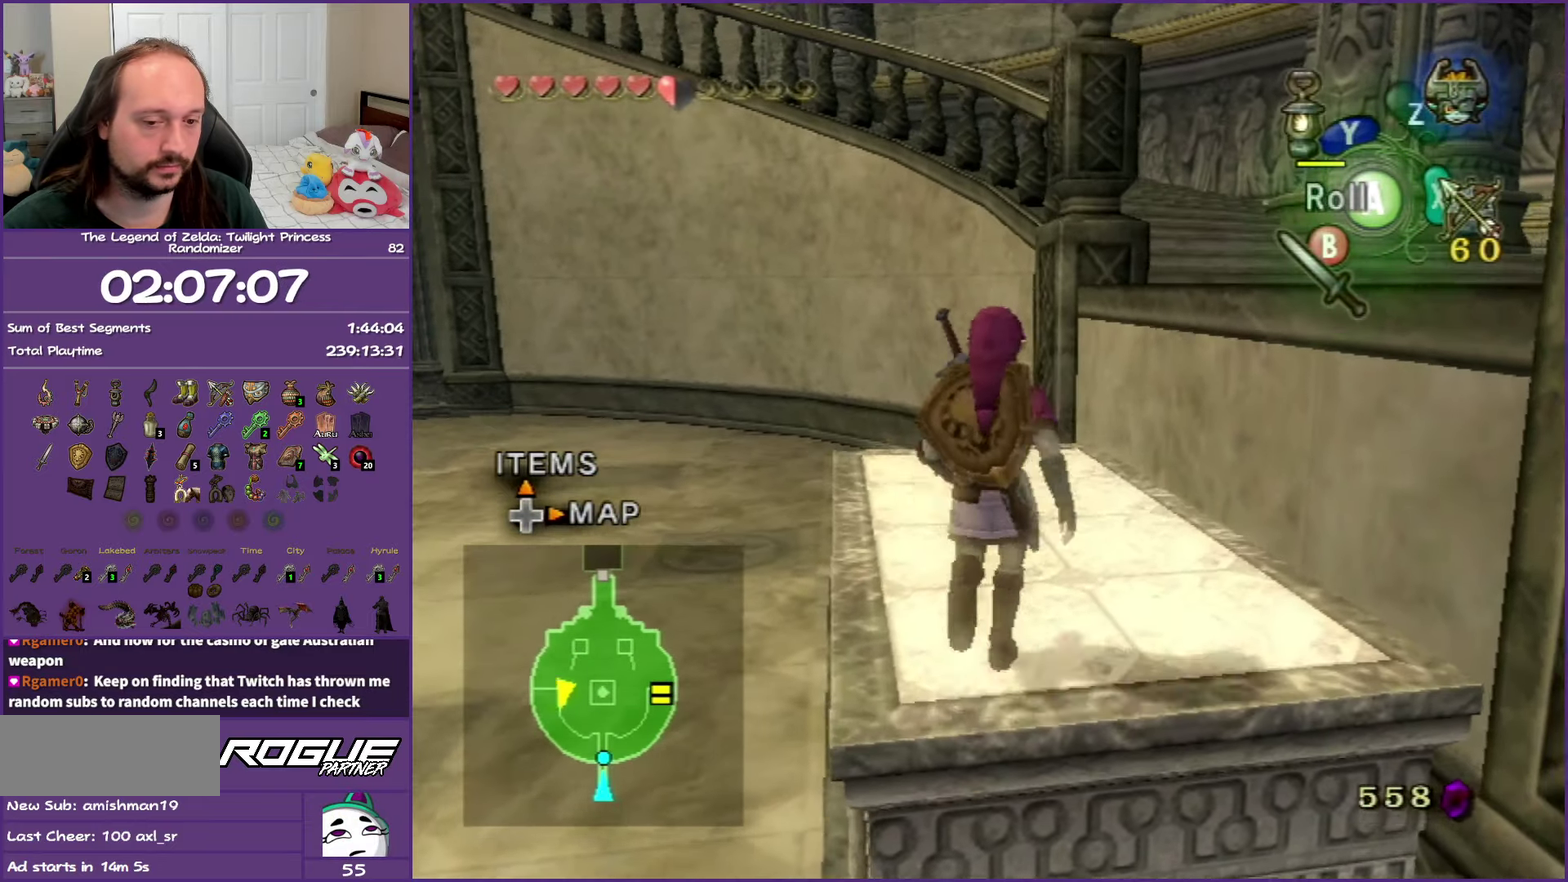
{"buttons": [], "left_stick": "up", "right_stick": "center", "events": [[83, "right_stick", "left"], [317, "left_stick", "up"], [317, "right_stick", "center"]]}
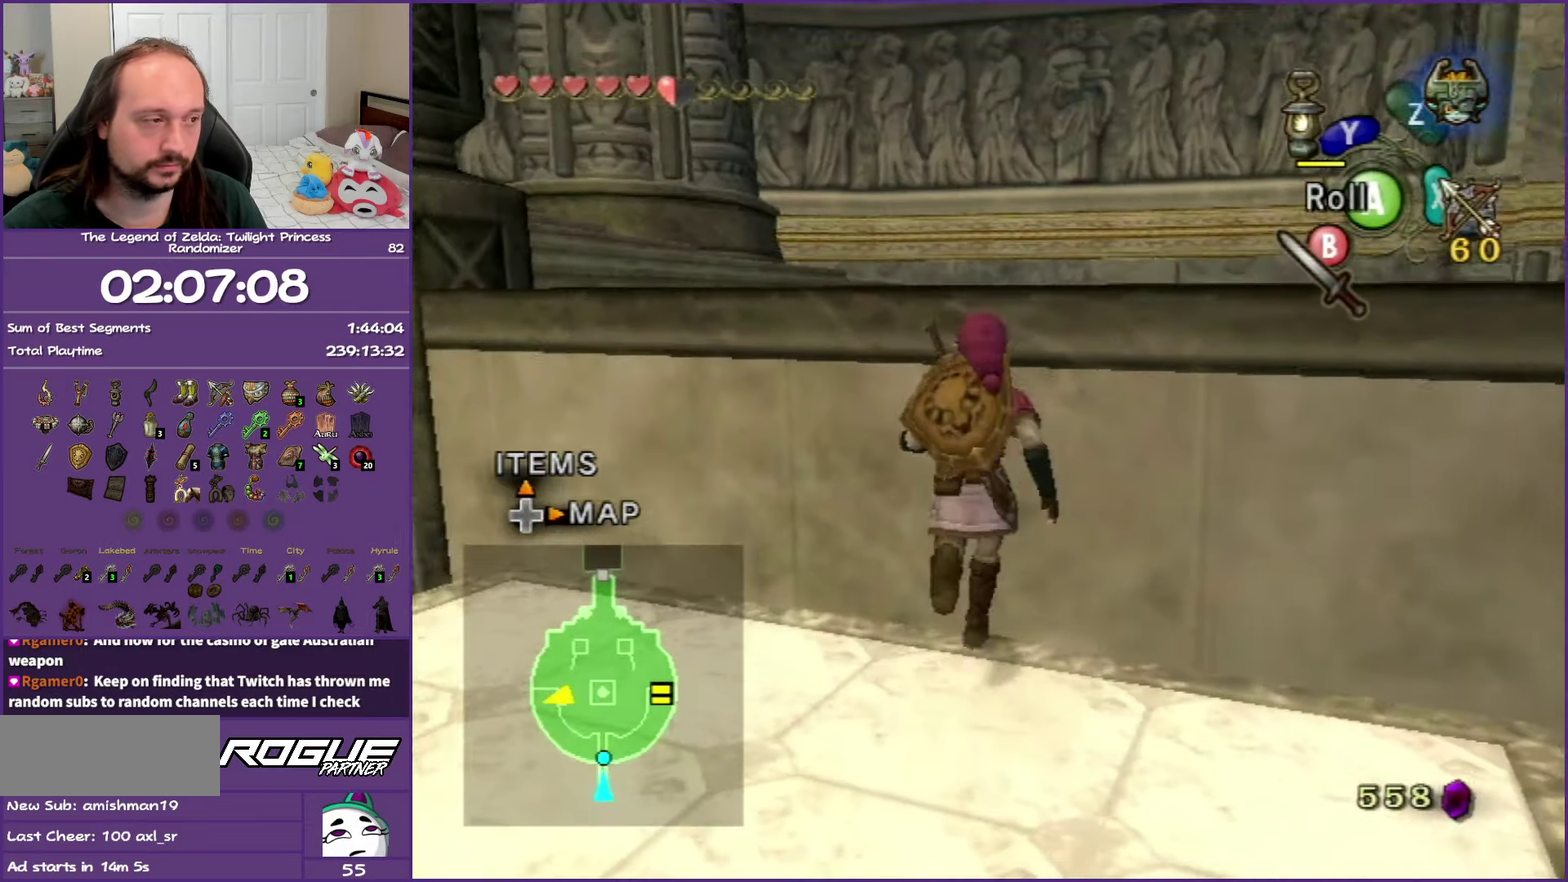
{"buttons": [], "left_stick": "up", "right_stick": "center", "events": []}
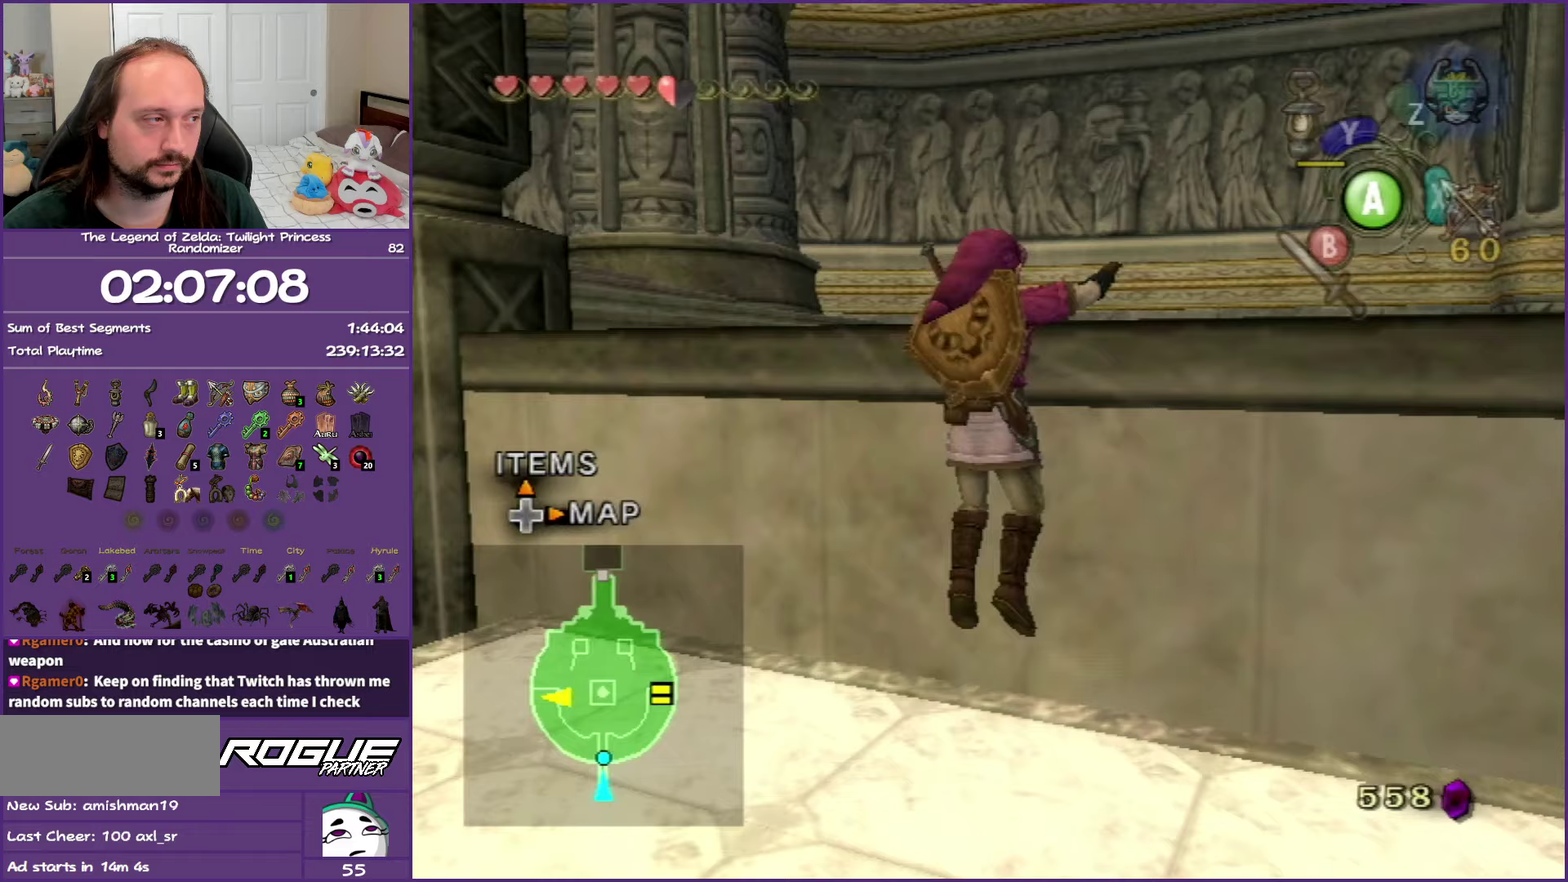
{"buttons": [], "left_stick": "up", "right_stick": "center", "events": []}
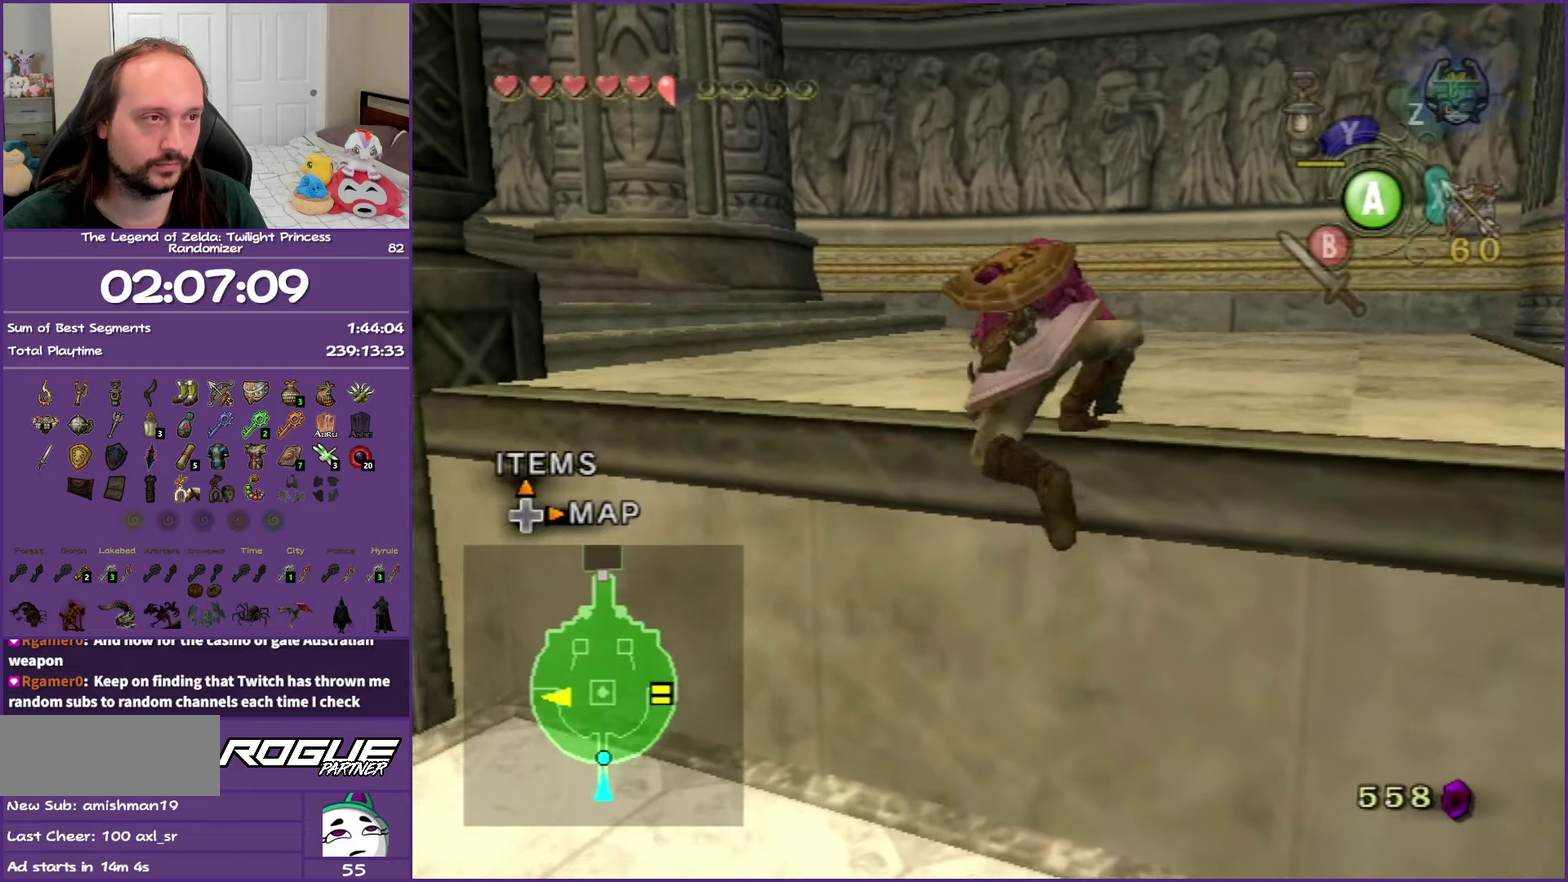
{"buttons": [], "left_stick": "up-left", "right_stick": "center", "events": [[233, "left_stick", "up-left"], [400, "A", "down"], [500, "A", "up"]]}
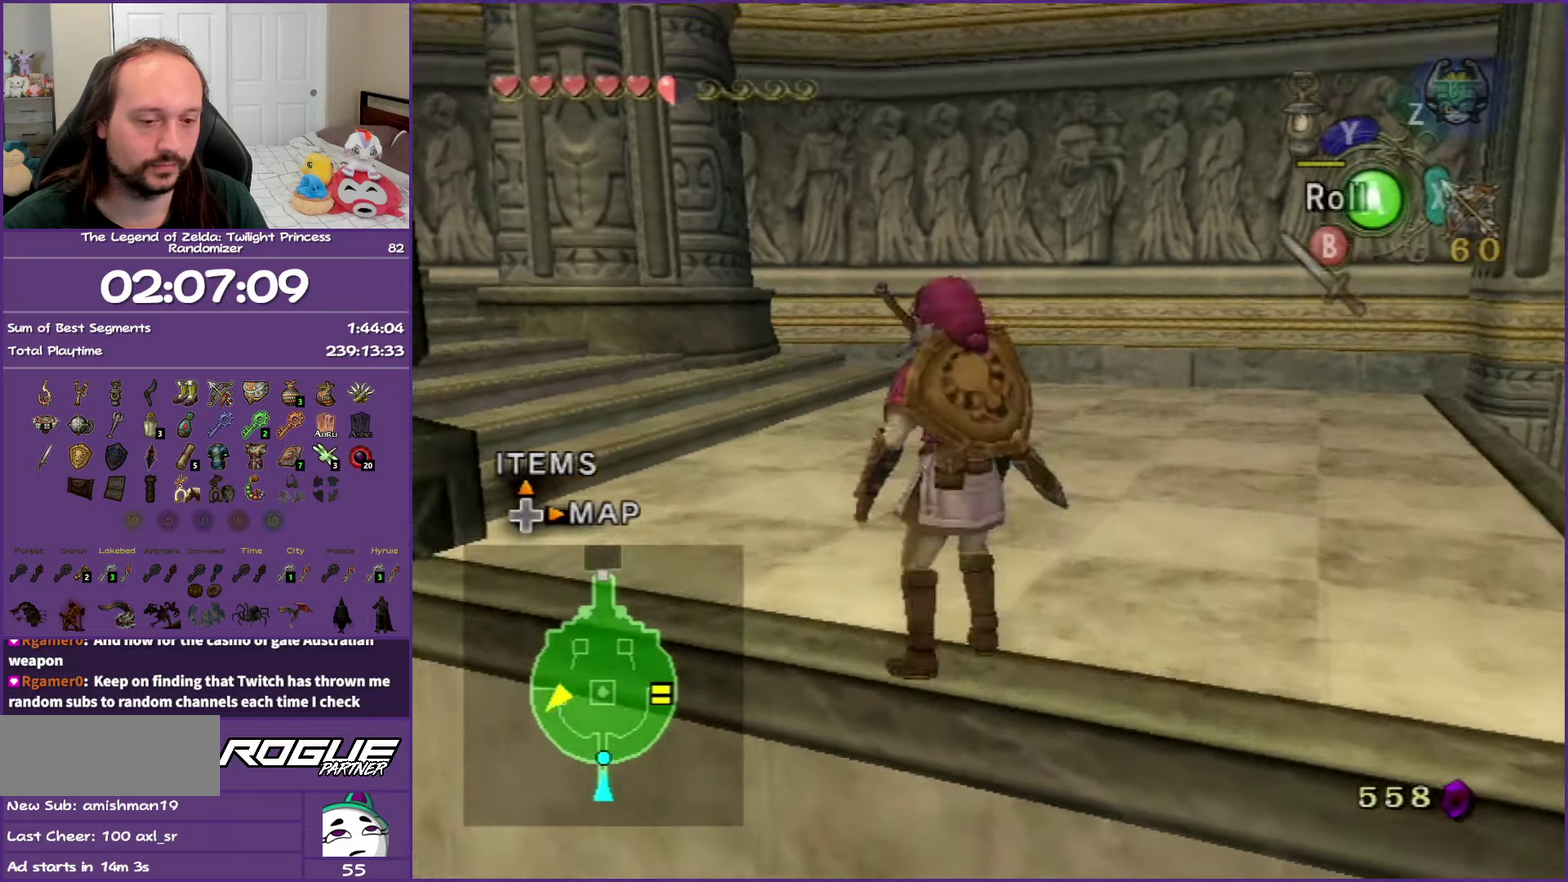
{"buttons": [], "left_stick": "up-left", "right_stick": "center", "events": [[83, "A", "down"], [217, "A", "up"]]}
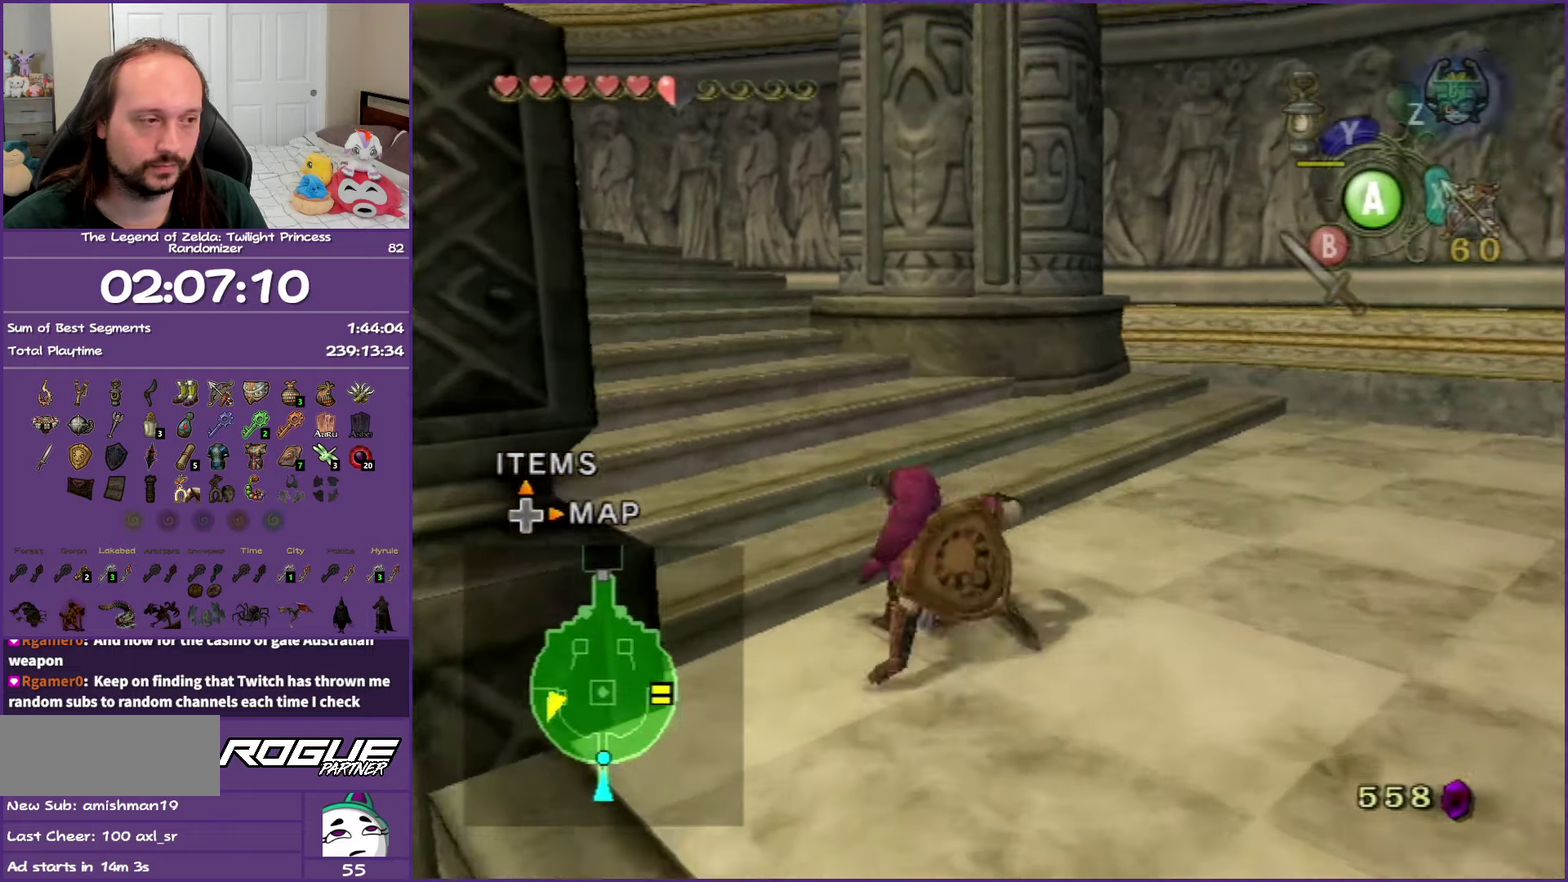
{"buttons": [], "left_stick": "up-left", "right_stick": "center", "events": [[67, "A", "down"], [183, "A", "up"], [250, "A", "down"], [383, "A", "up"]]}
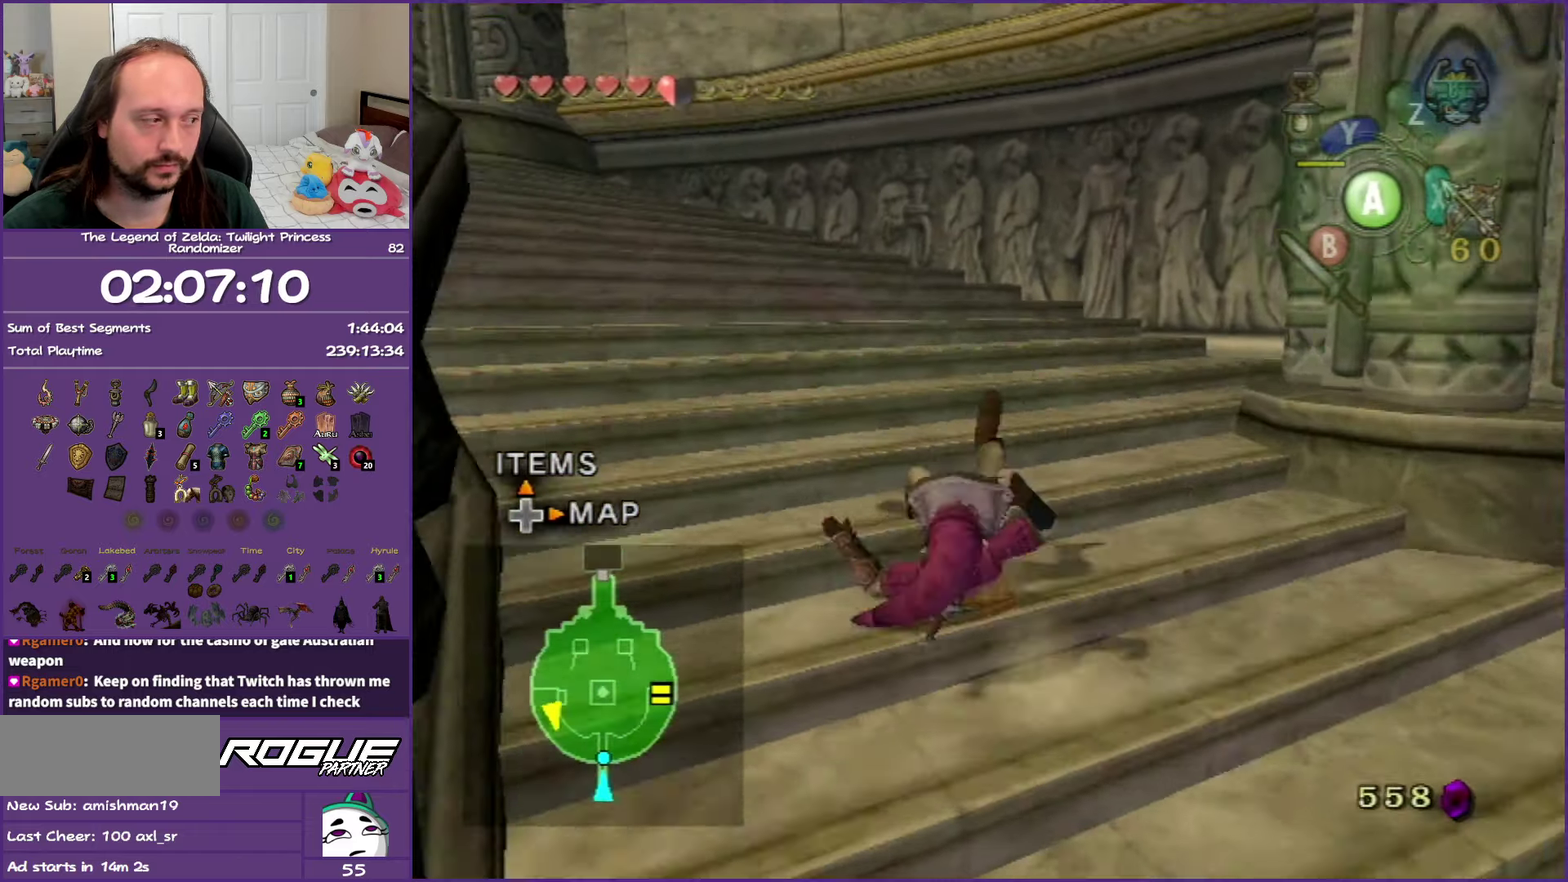
{"buttons": ["A"], "left_stick": "up-left", "right_stick": "center", "events": [[267, "A", "down"], [367, "A", "up"], [450, "A", "down"]]}
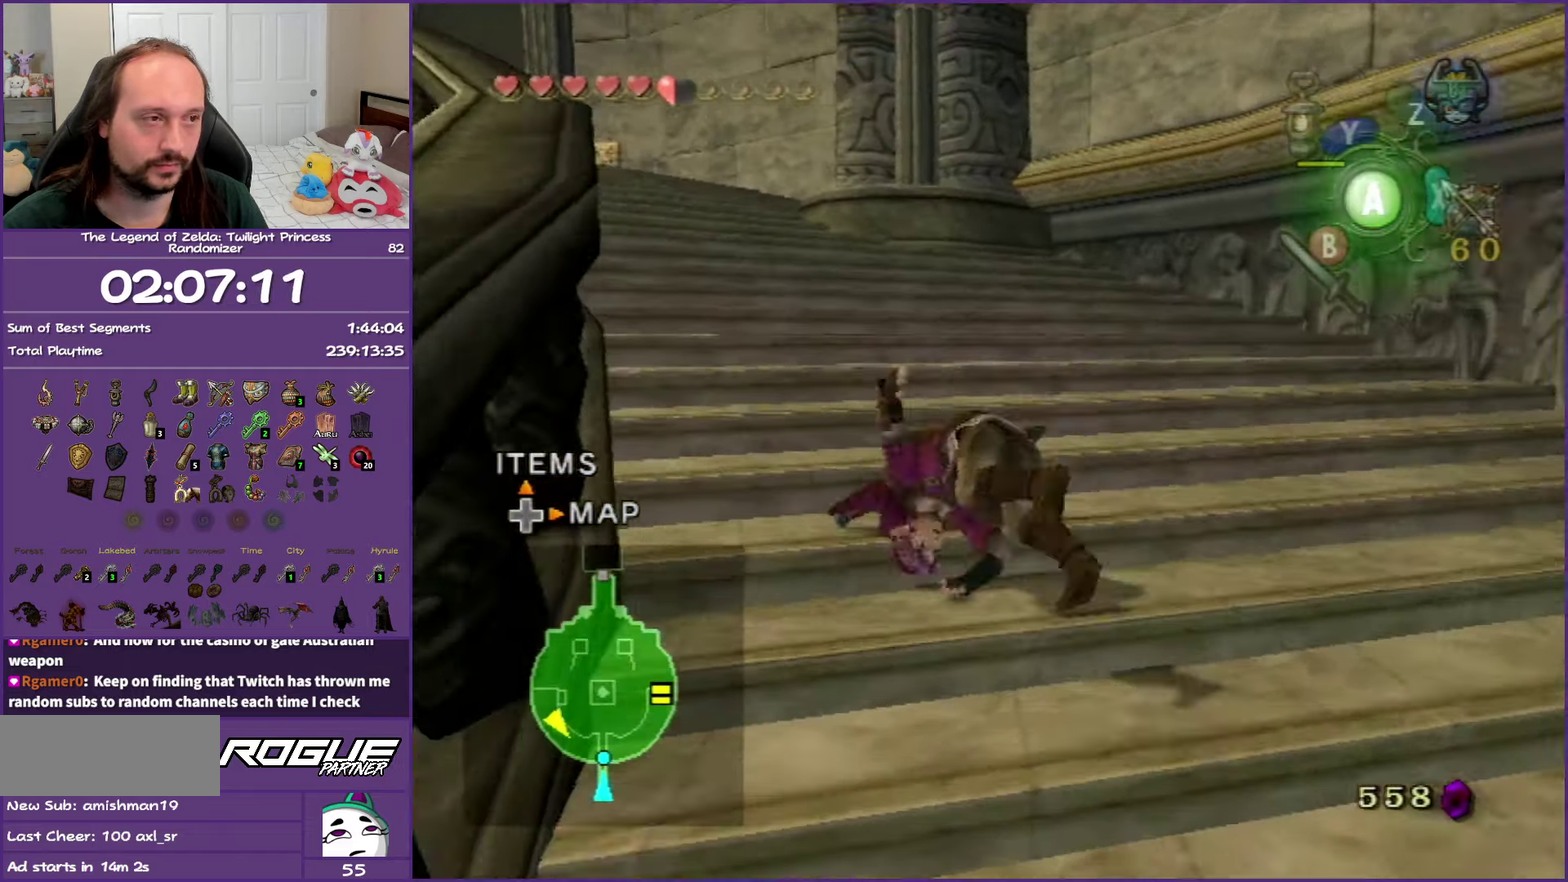
{"buttons": ["A"], "left_stick": "up", "right_stick": "center", "events": [[100, "A", "up"], [317, "left_stick", "up"], [467, "A", "down"]]}
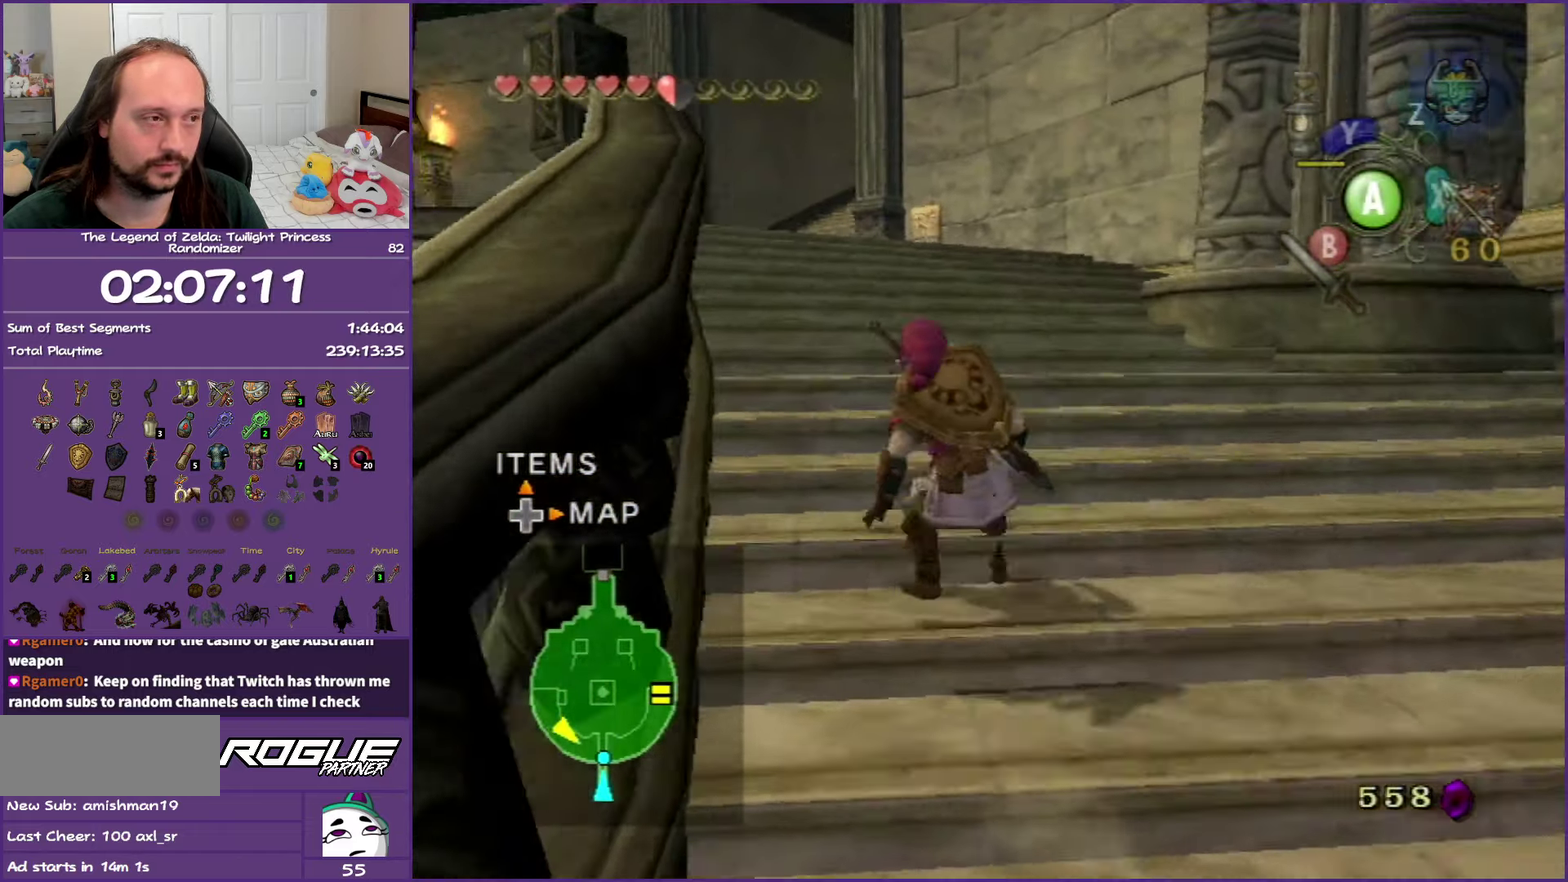
{"buttons": [], "left_stick": "up", "right_stick": "center", "events": [[300, "A", "up"]]}
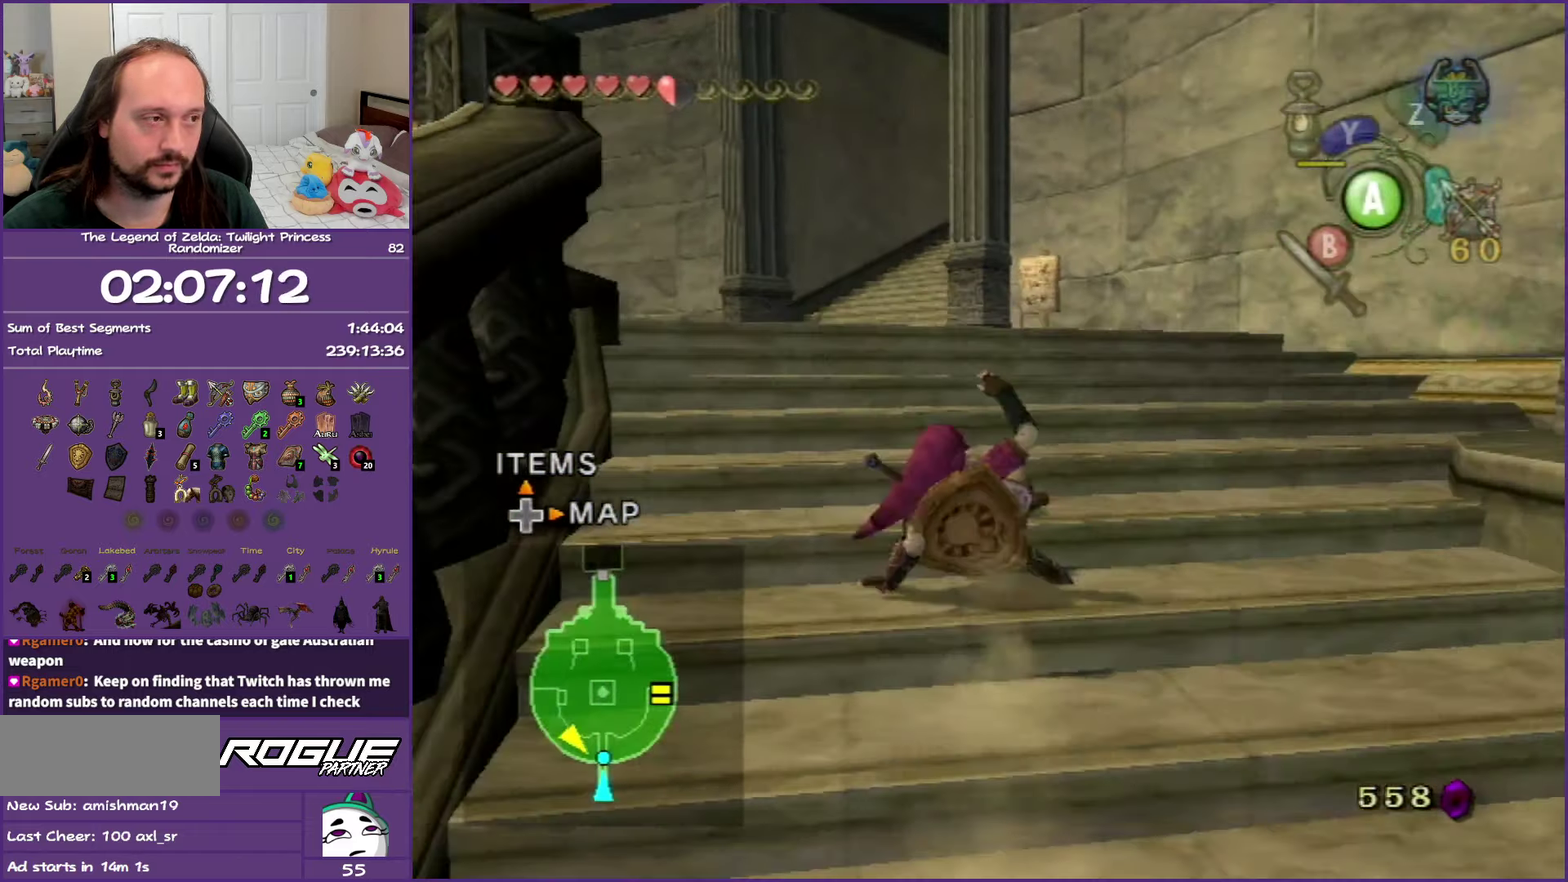
{"buttons": [], "left_stick": "up", "right_stick": "center", "events": [[150, "A", "down"], [250, "A", "up"]]}
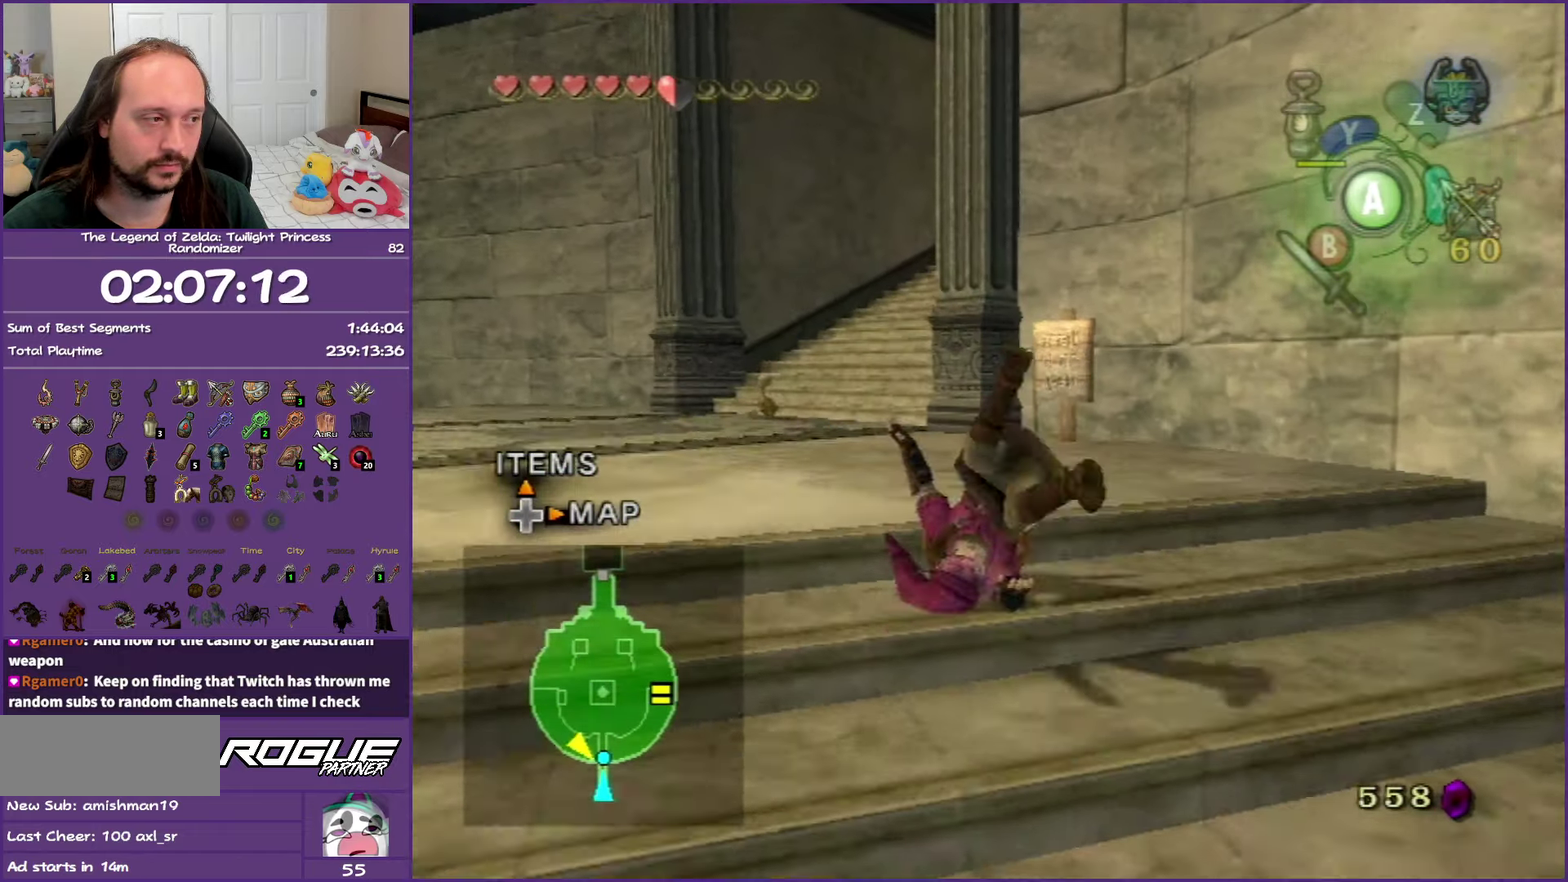
{"buttons": ["A"], "left_stick": "center", "right_stick": "center", "events": [[133, "left_stick", "up-right"], [417, "A", "down"], [417, "left_stick", "center"]]}
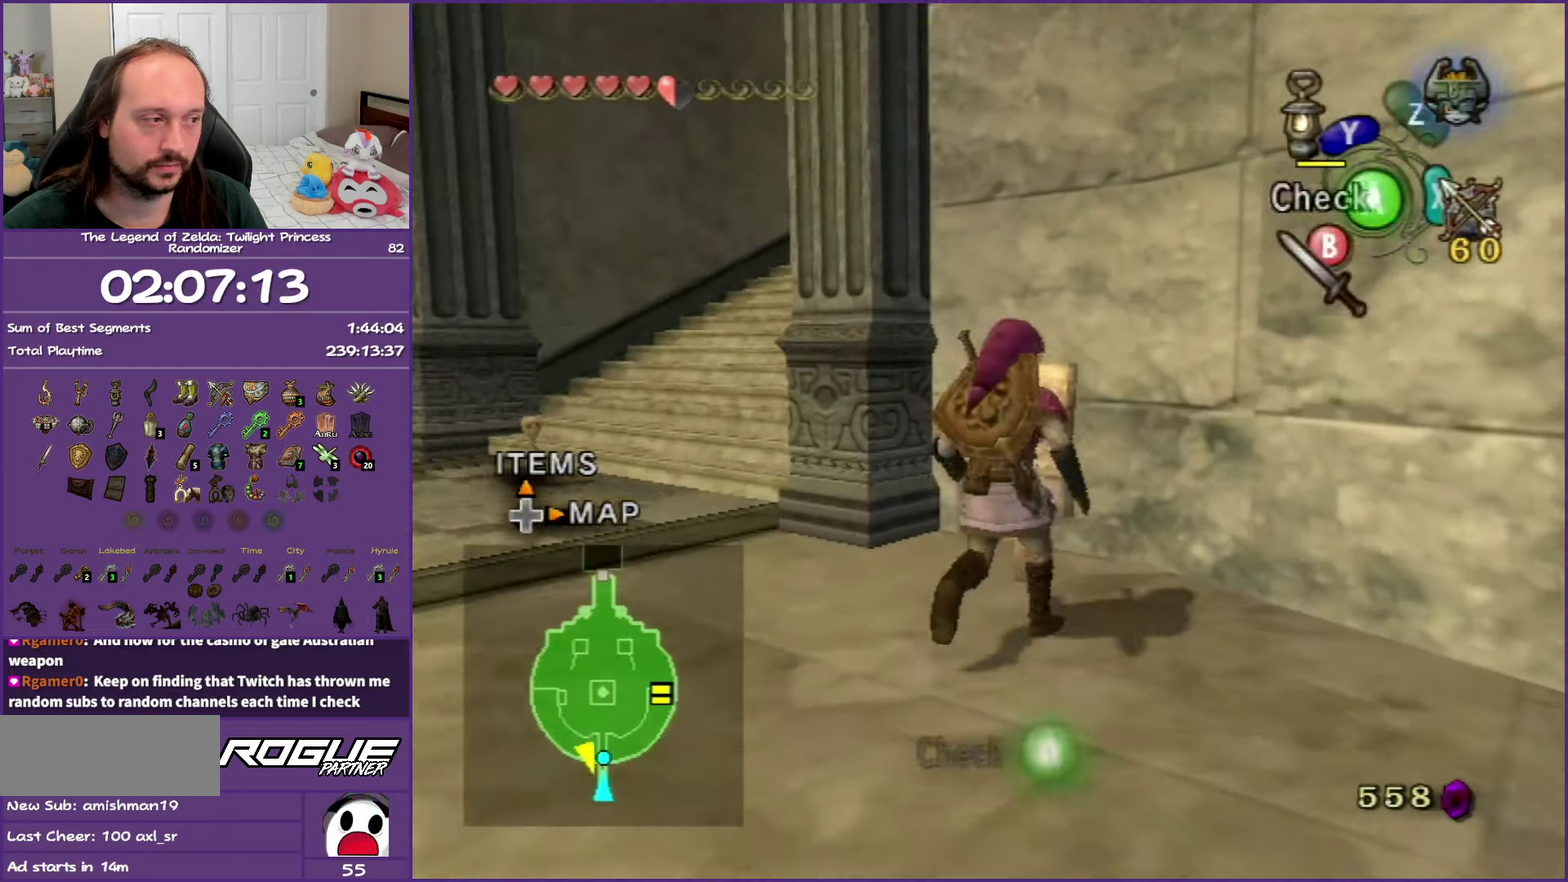
{"buttons": [], "left_stick": "center", "right_stick": "center", "events": [[33, "A", "up"]]}
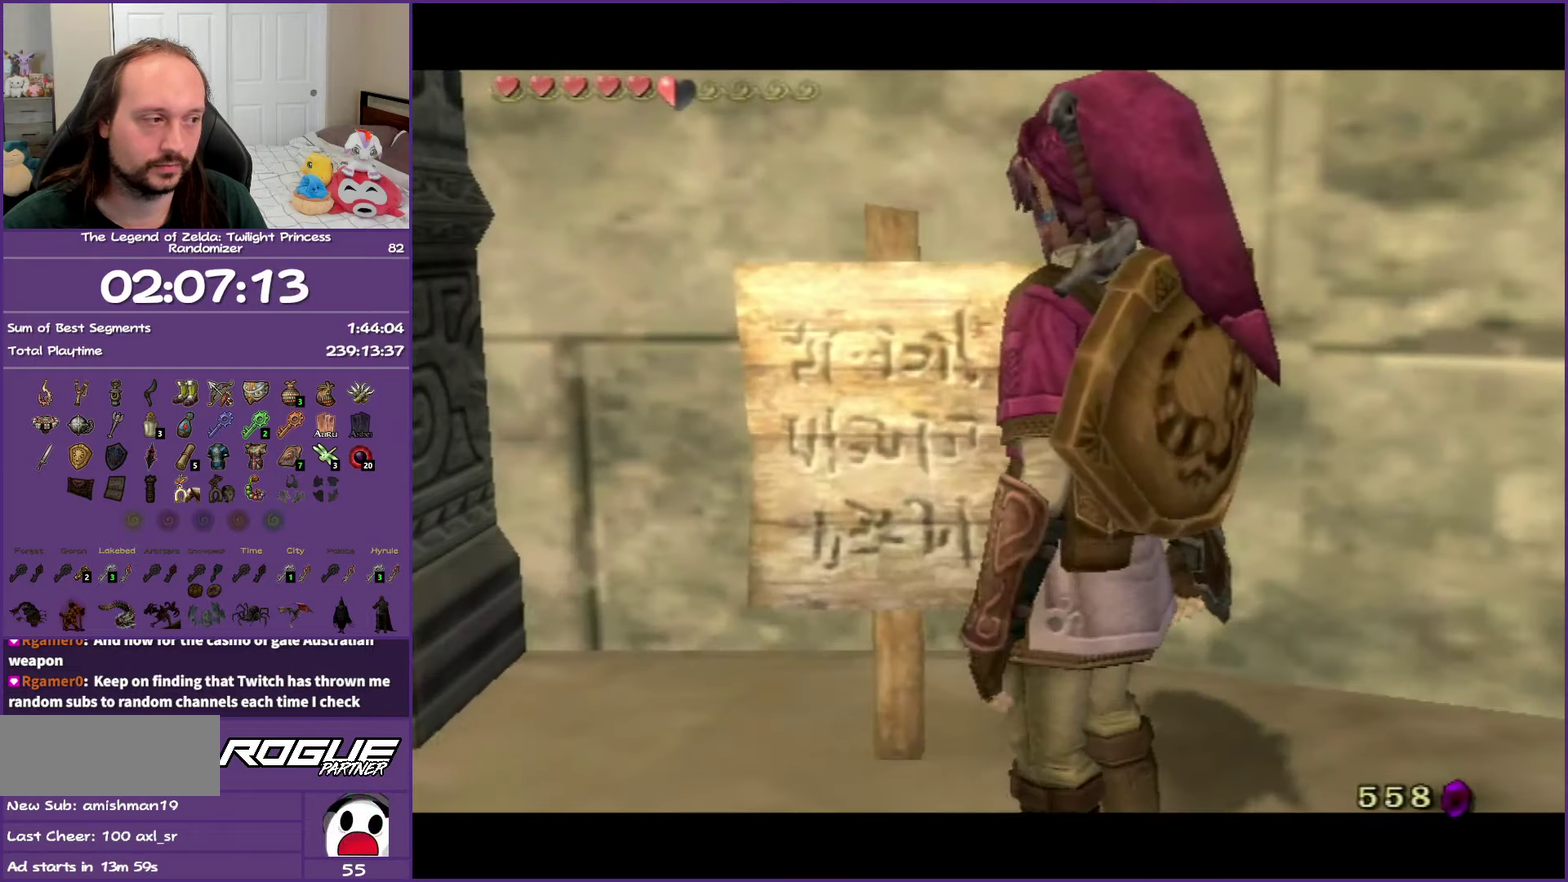
{"buttons": [], "left_stick": "center", "right_stick": "center", "events": []}
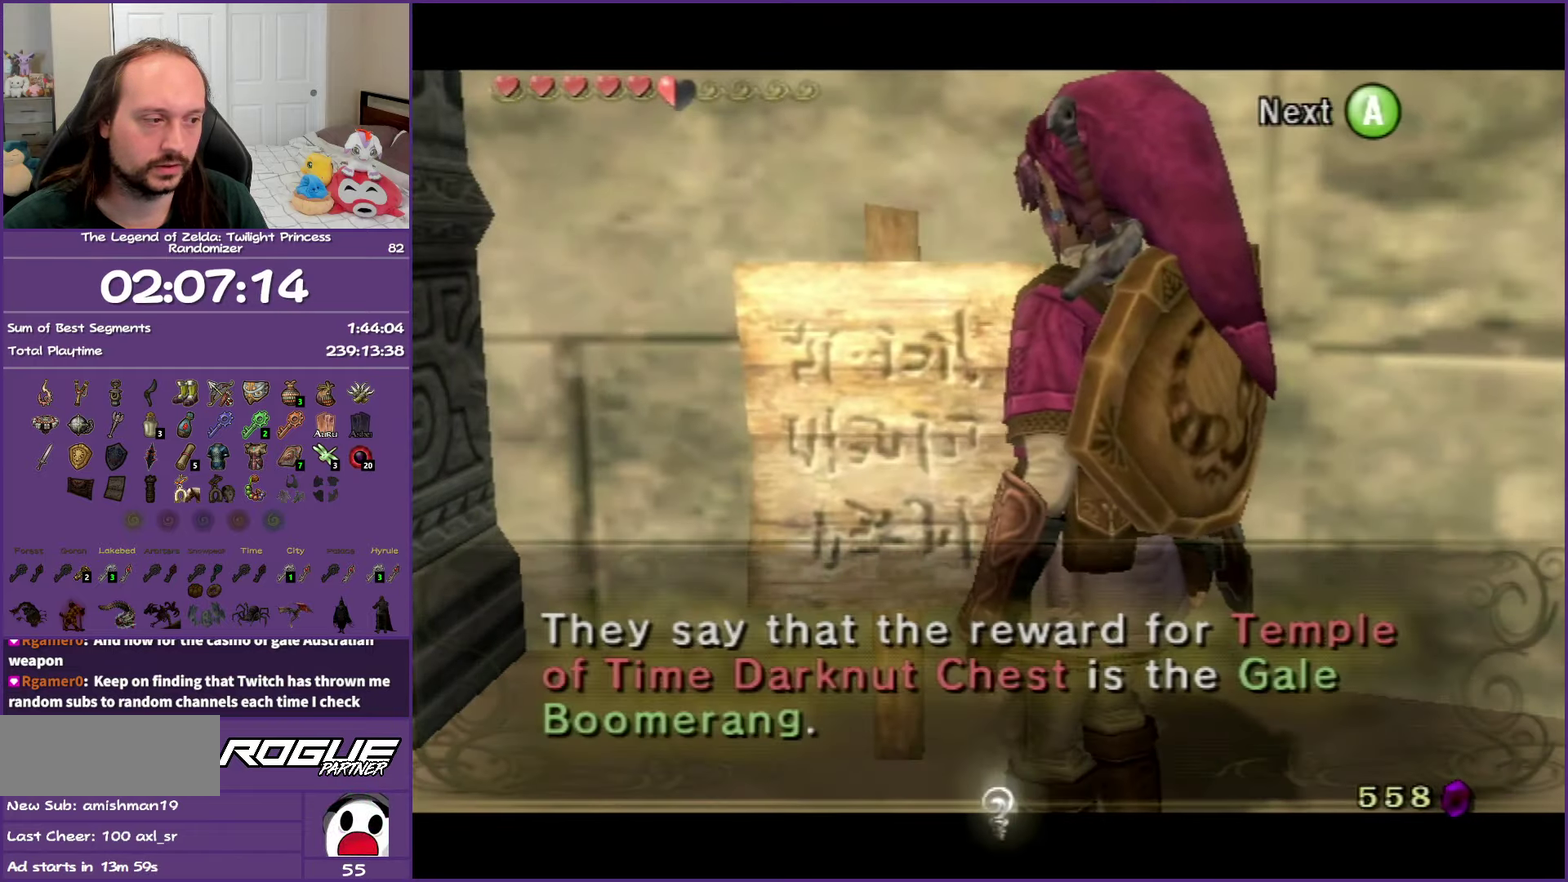
{"buttons": [], "left_stick": "center", "right_stick": "center", "events": []}
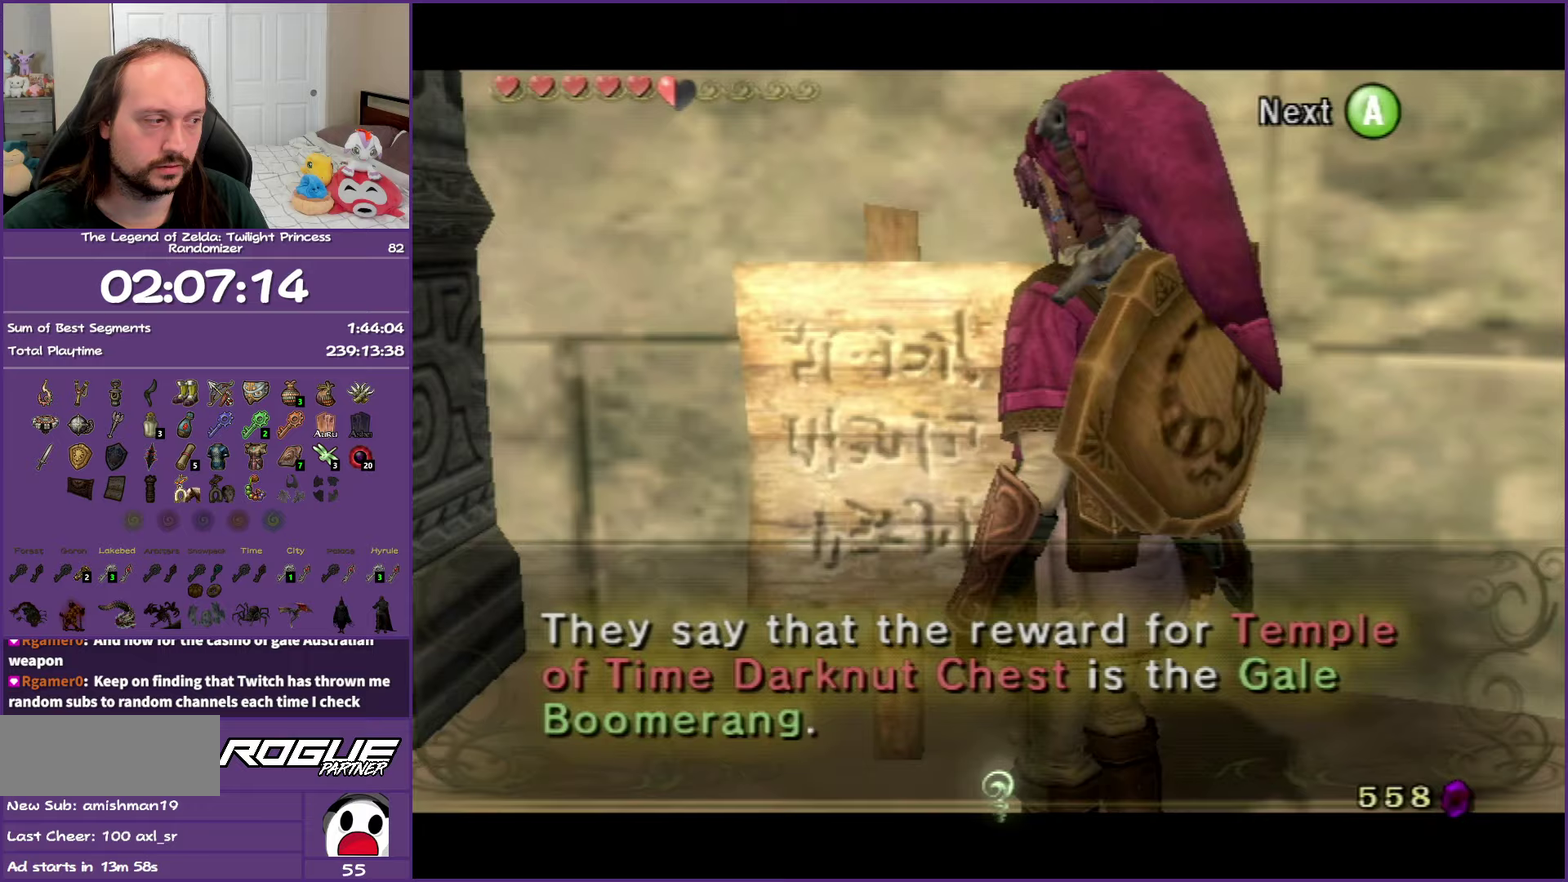
{"buttons": [], "left_stick": "center", "right_stick": "center", "events": []}
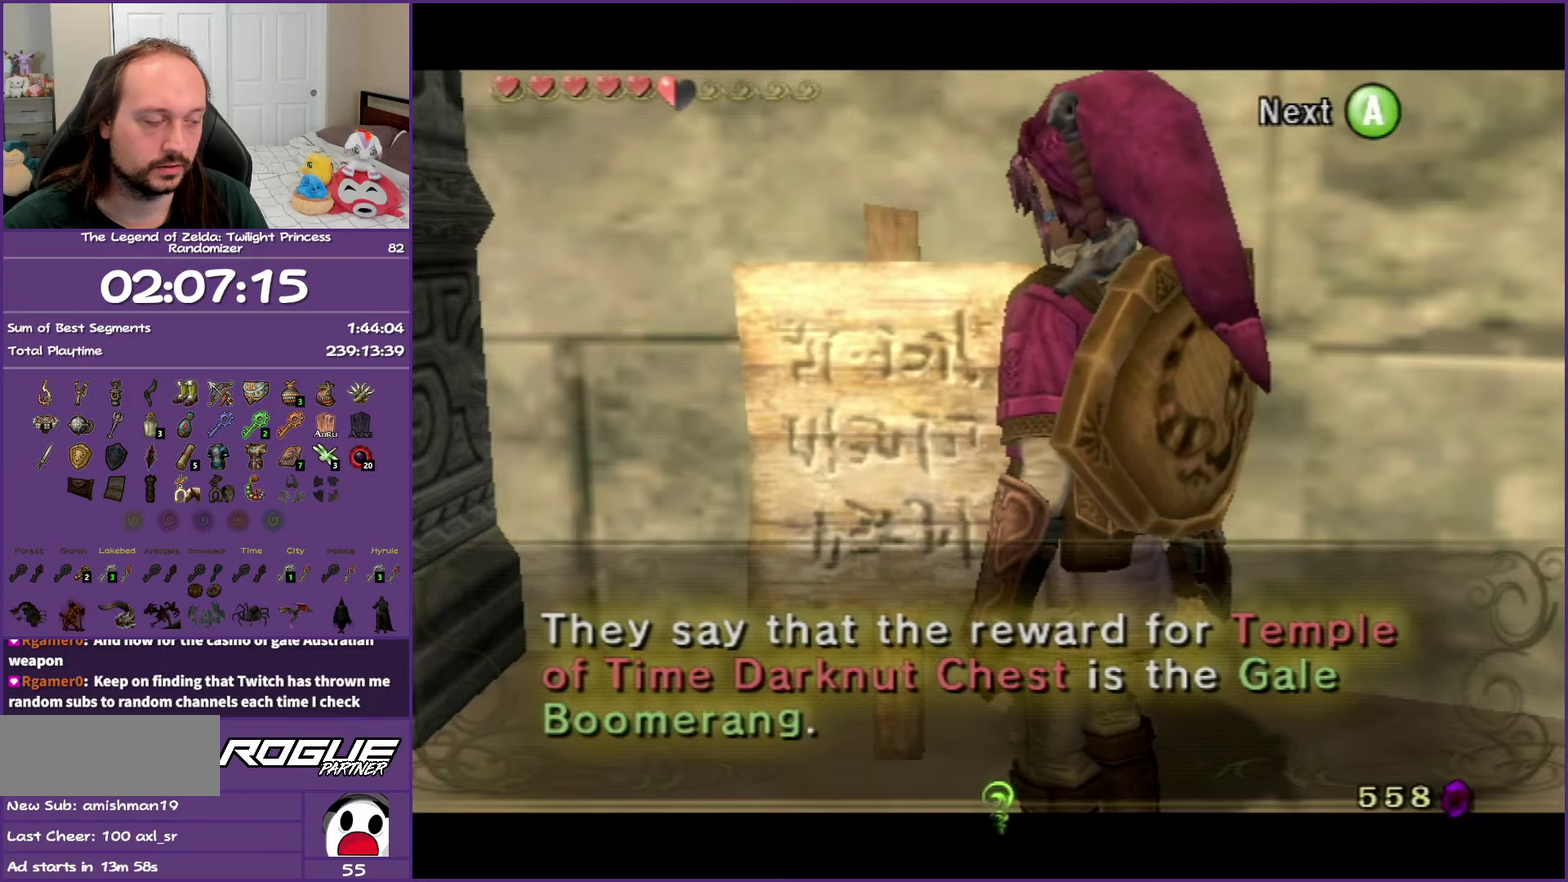
{"buttons": [], "left_stick": "down-left", "right_stick": "center", "events": [[317, "A", "down"], [467, "A", "up"], [483, "left_stick", "down-left"]]}
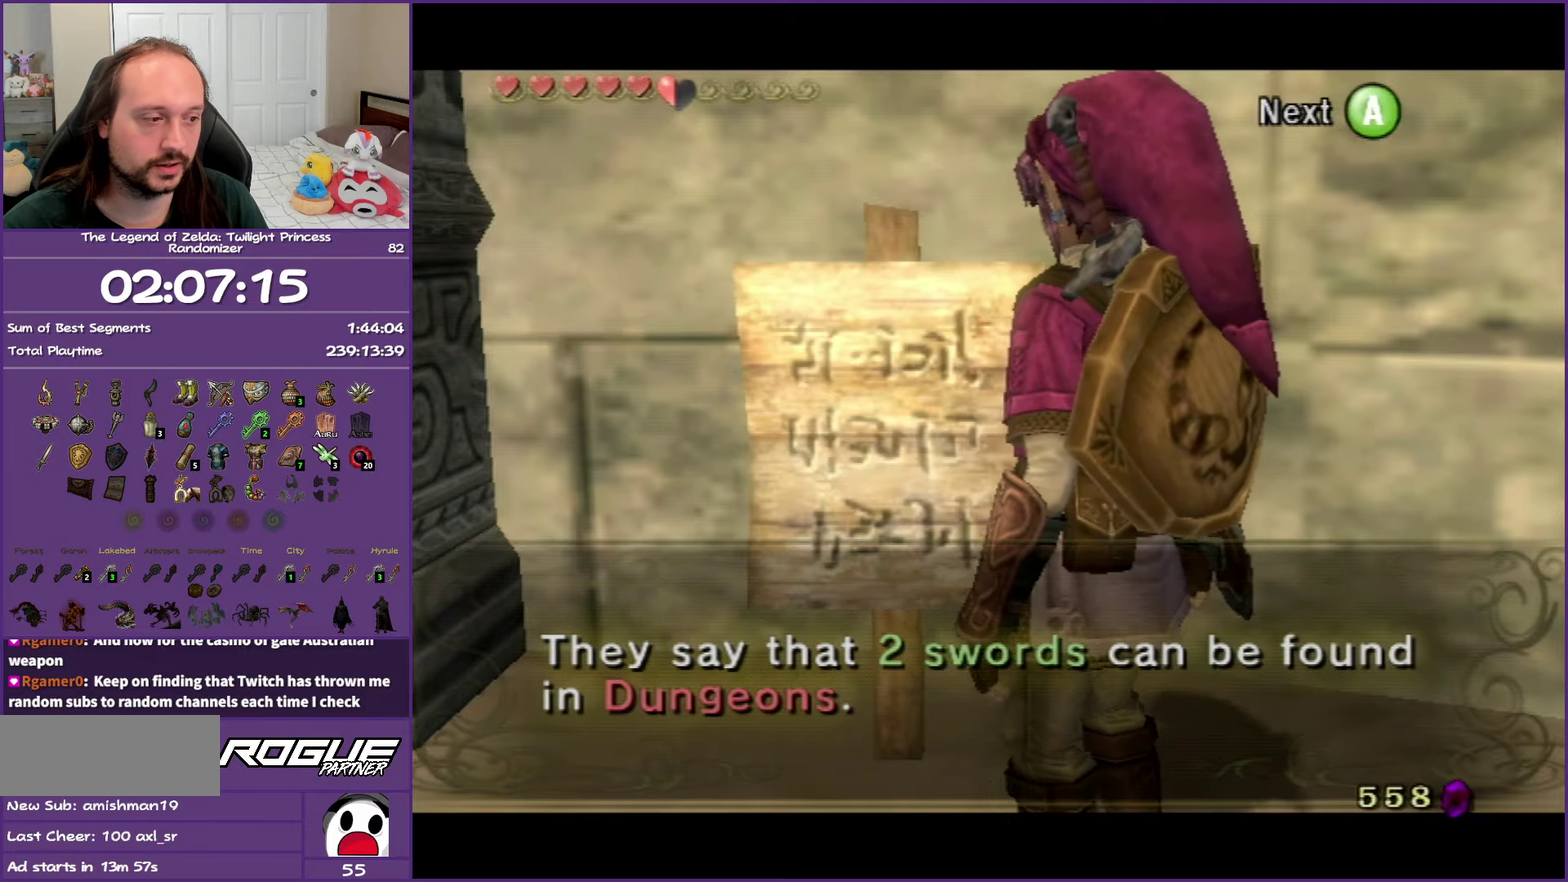
{"buttons": [], "left_stick": "center", "right_stick": "center", "events": [[450, "left_stick", "center"]]}
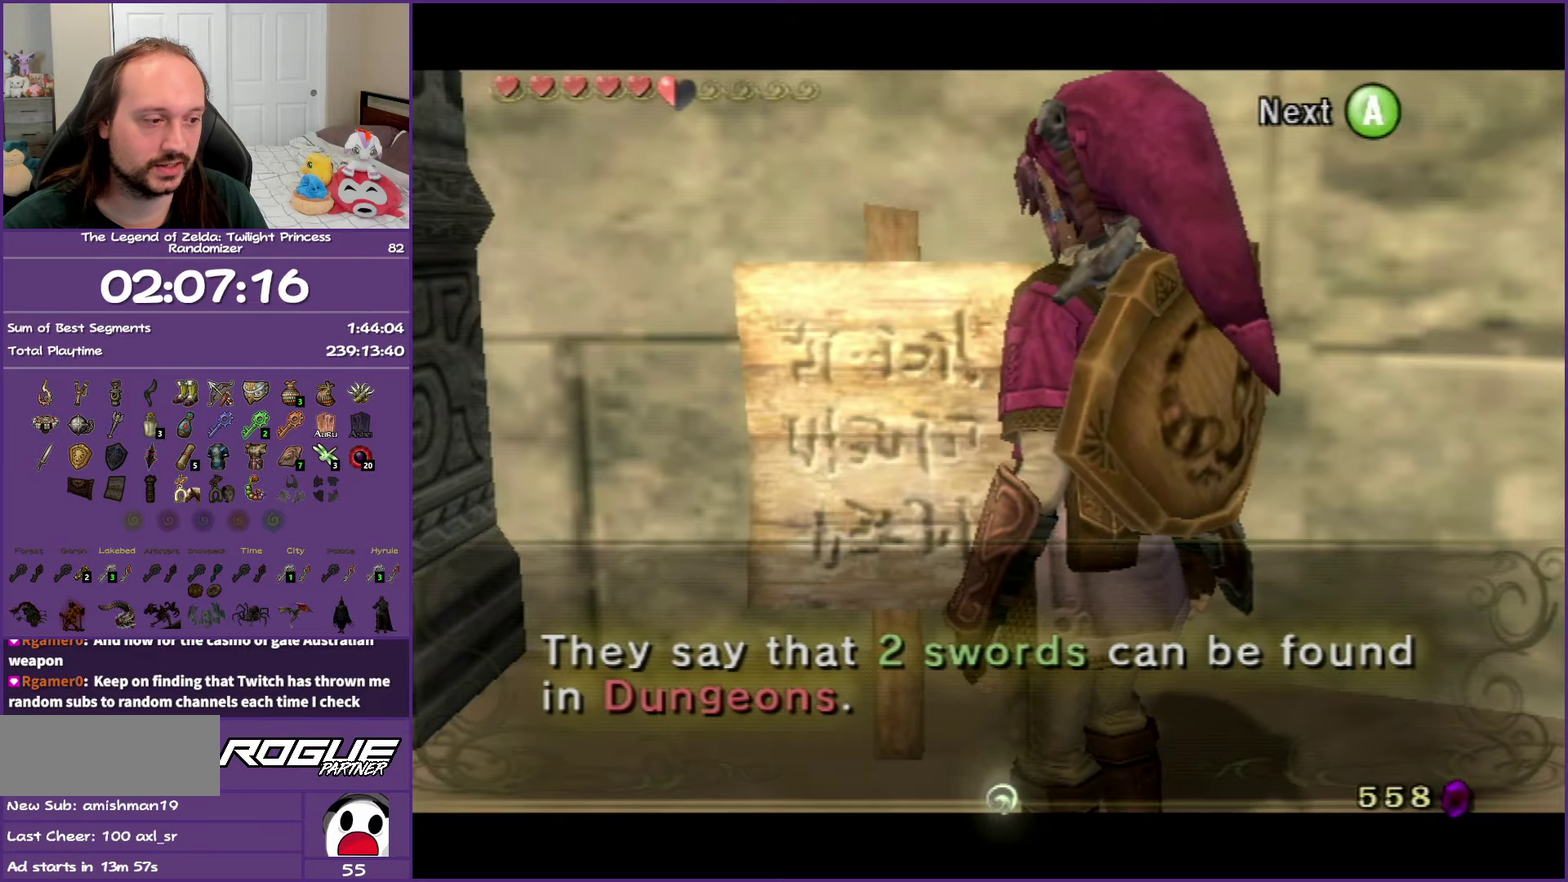
{"buttons": [], "left_stick": "down-left", "right_stick": "right", "events": [[17, "A", "down"], [100, "A", "up"], [100, "left_stick", "down-left"], [383, "right_stick", "right"]]}
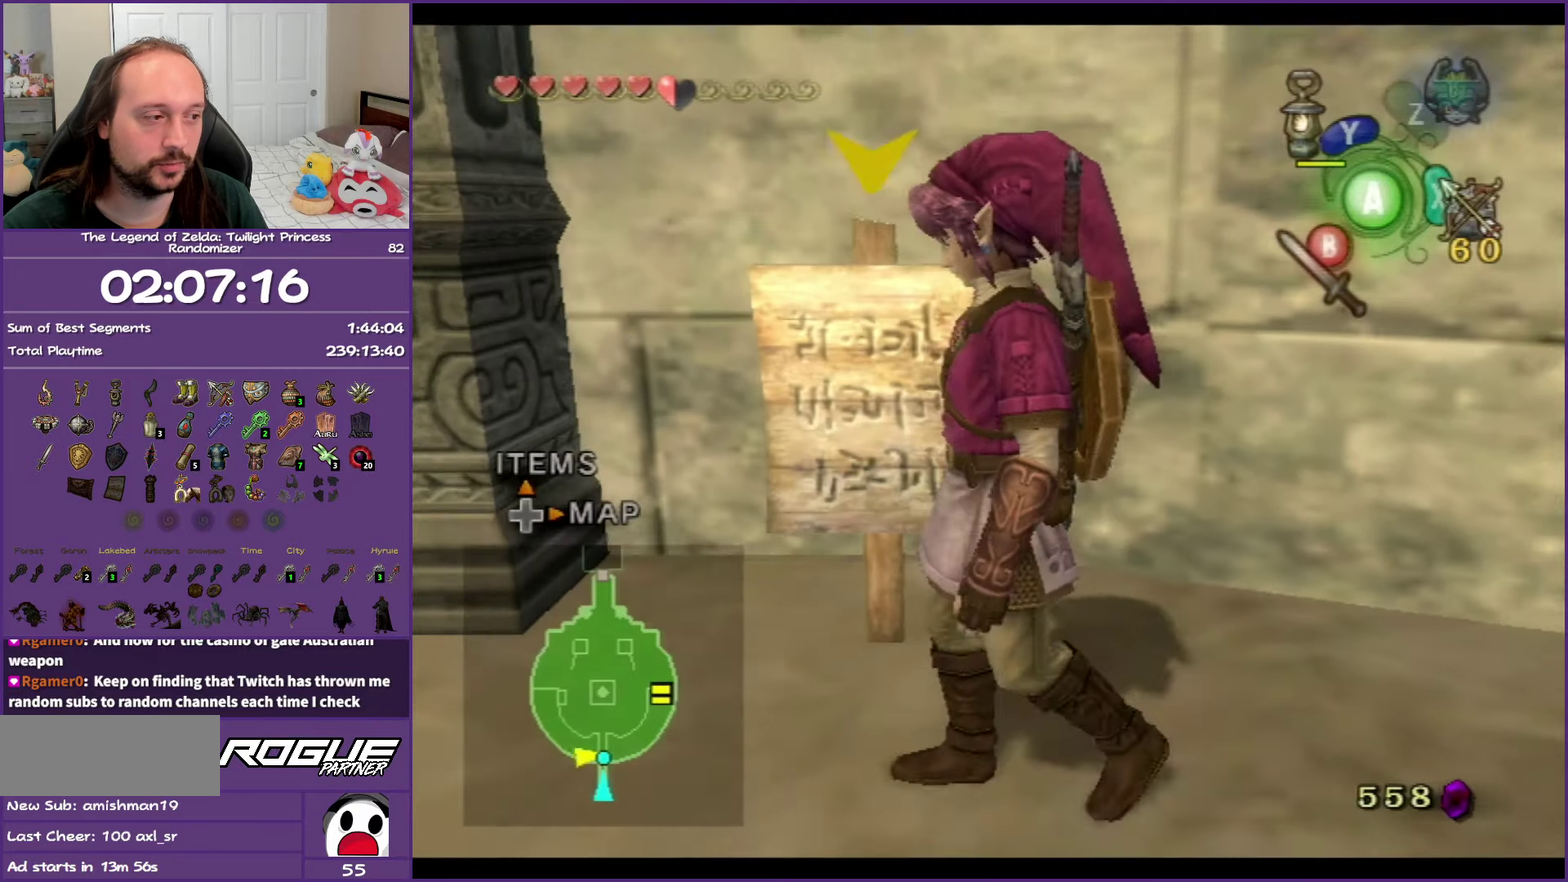
{"buttons": [], "left_stick": "up-left", "right_stick": "center", "events": [[200, "left_stick", "left"], [350, "left_stick", "up-left"], [450, "right_stick", "center"]]}
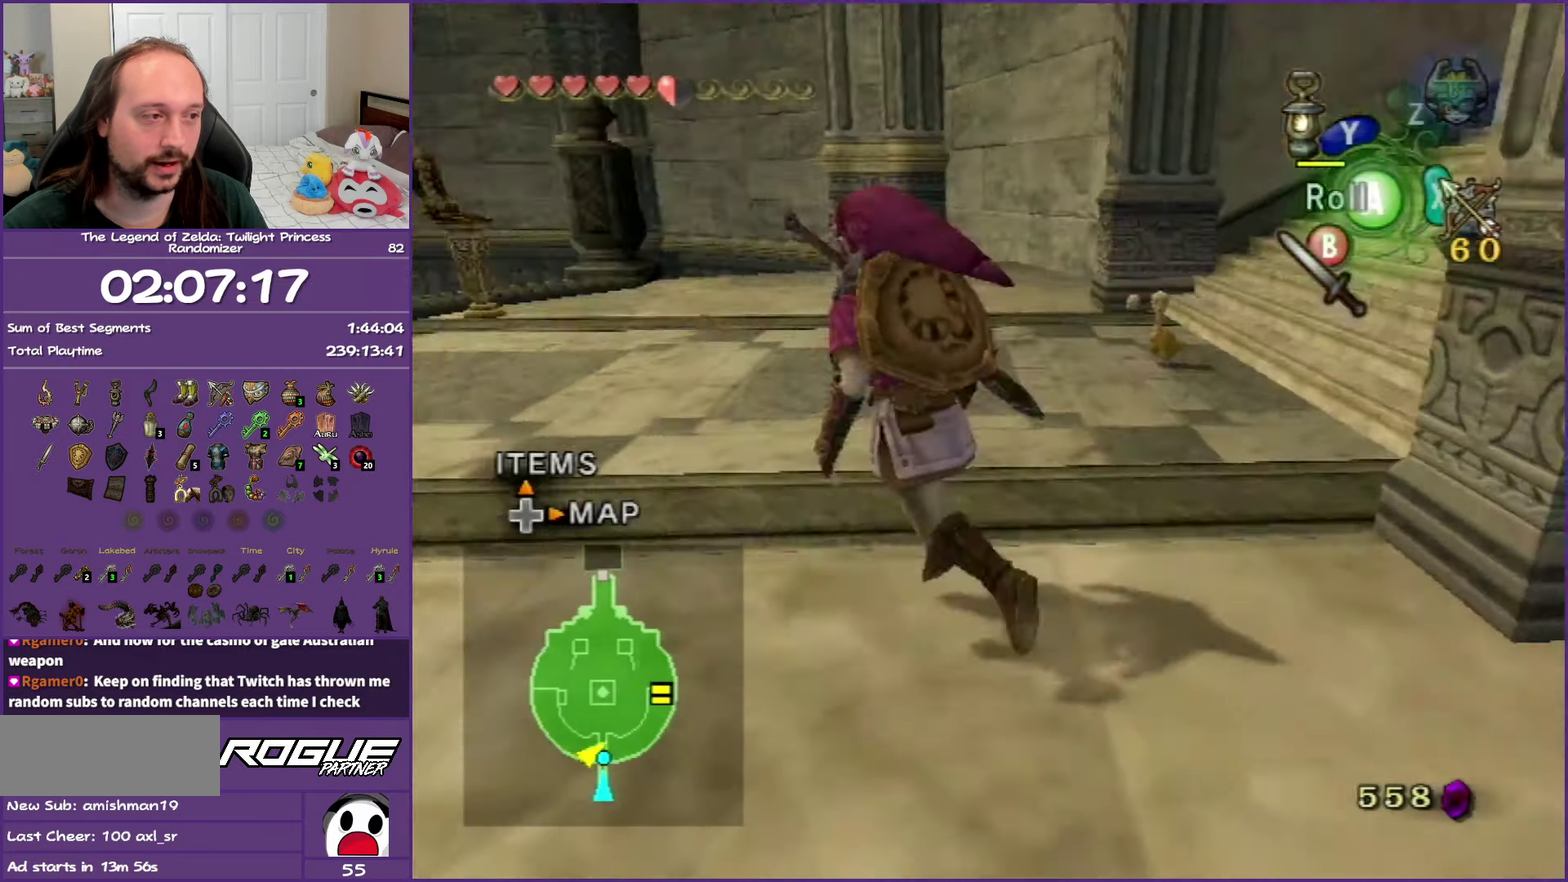
{"buttons": [], "left_stick": "up", "right_stick": "center", "events": [[117, "left_stick", "up"], [183, "A", "down"], [500, "A", "up"]]}
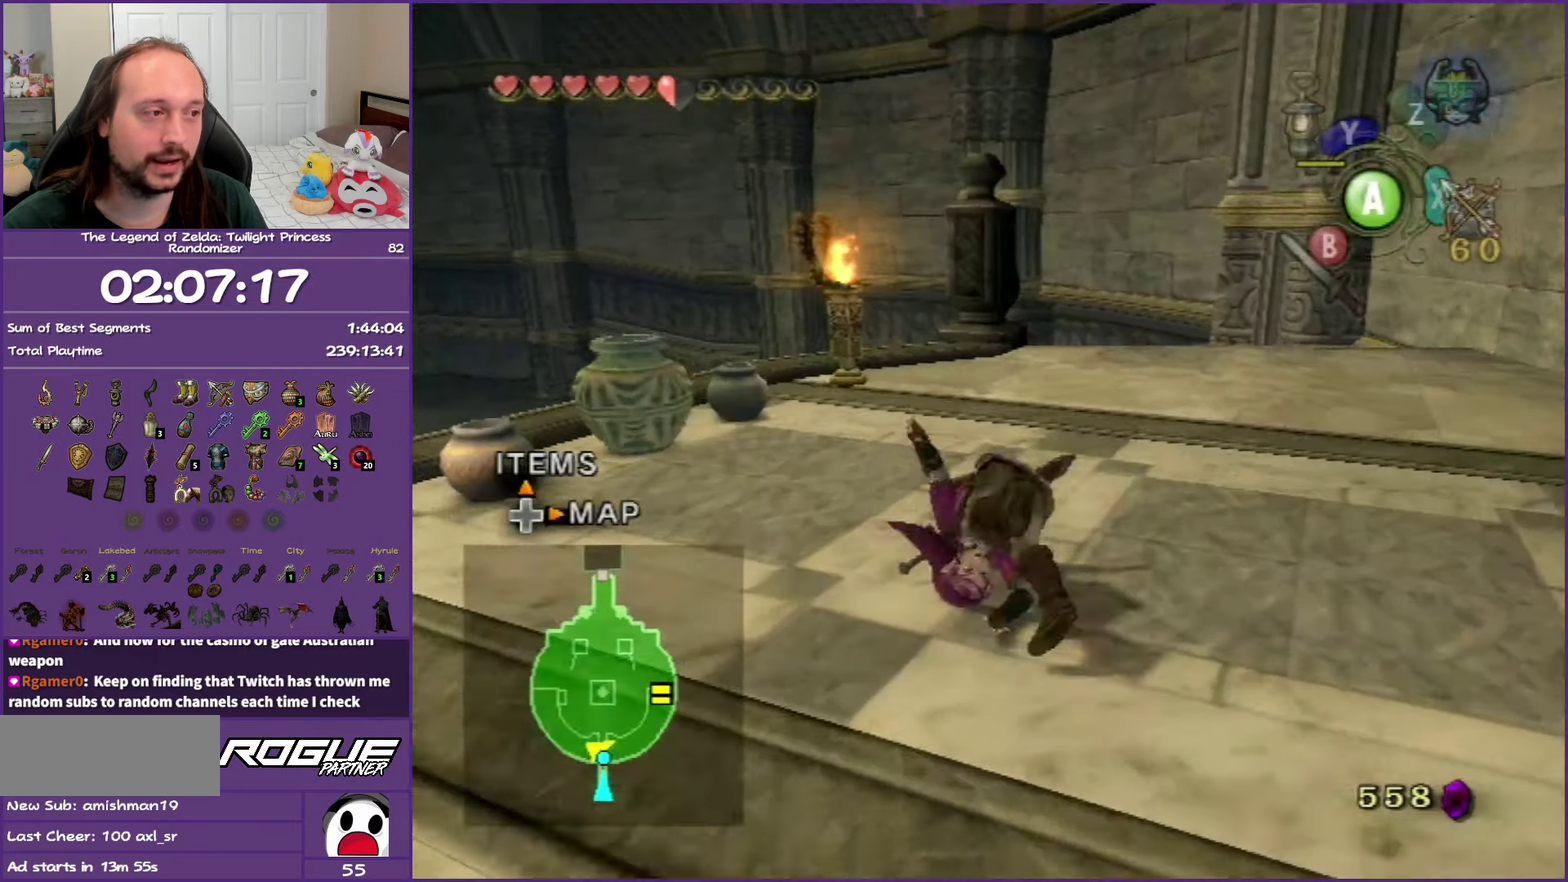
{"buttons": [], "left_stick": "up", "right_stick": "center", "events": [[333, "A", "down"], [483, "A", "up"]]}